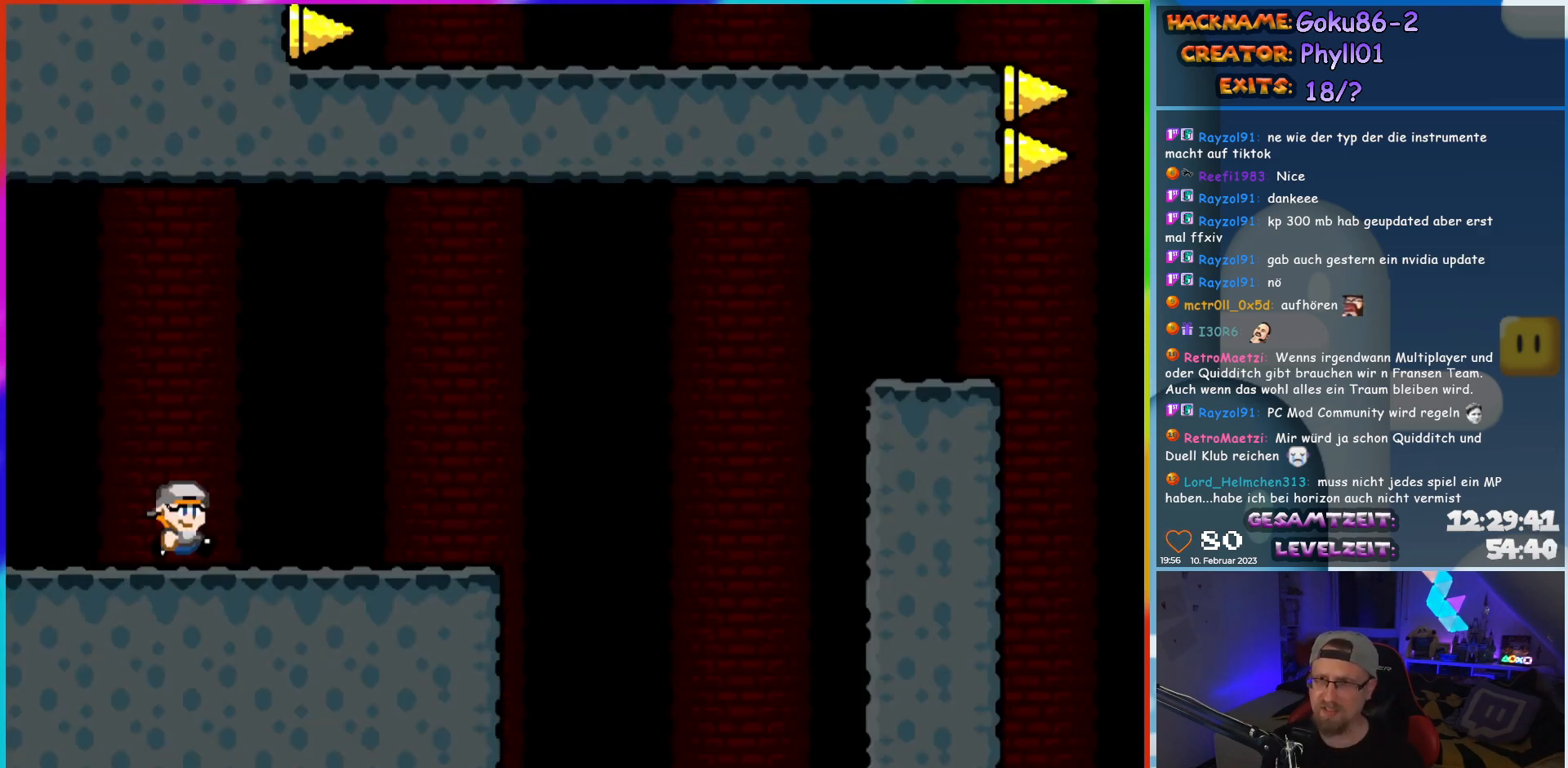
Gameplay with a controller (Nintendo layout); each line is a JSON object with the inputs held at the frame after it. "events" lists button and stick changes between this image and that frame as [ms after this image, input, new state], when the widget could be followed in between. Not read: L3 R3.
{"buttons": ["X", "DPAD_RIGHT"], "events": []}
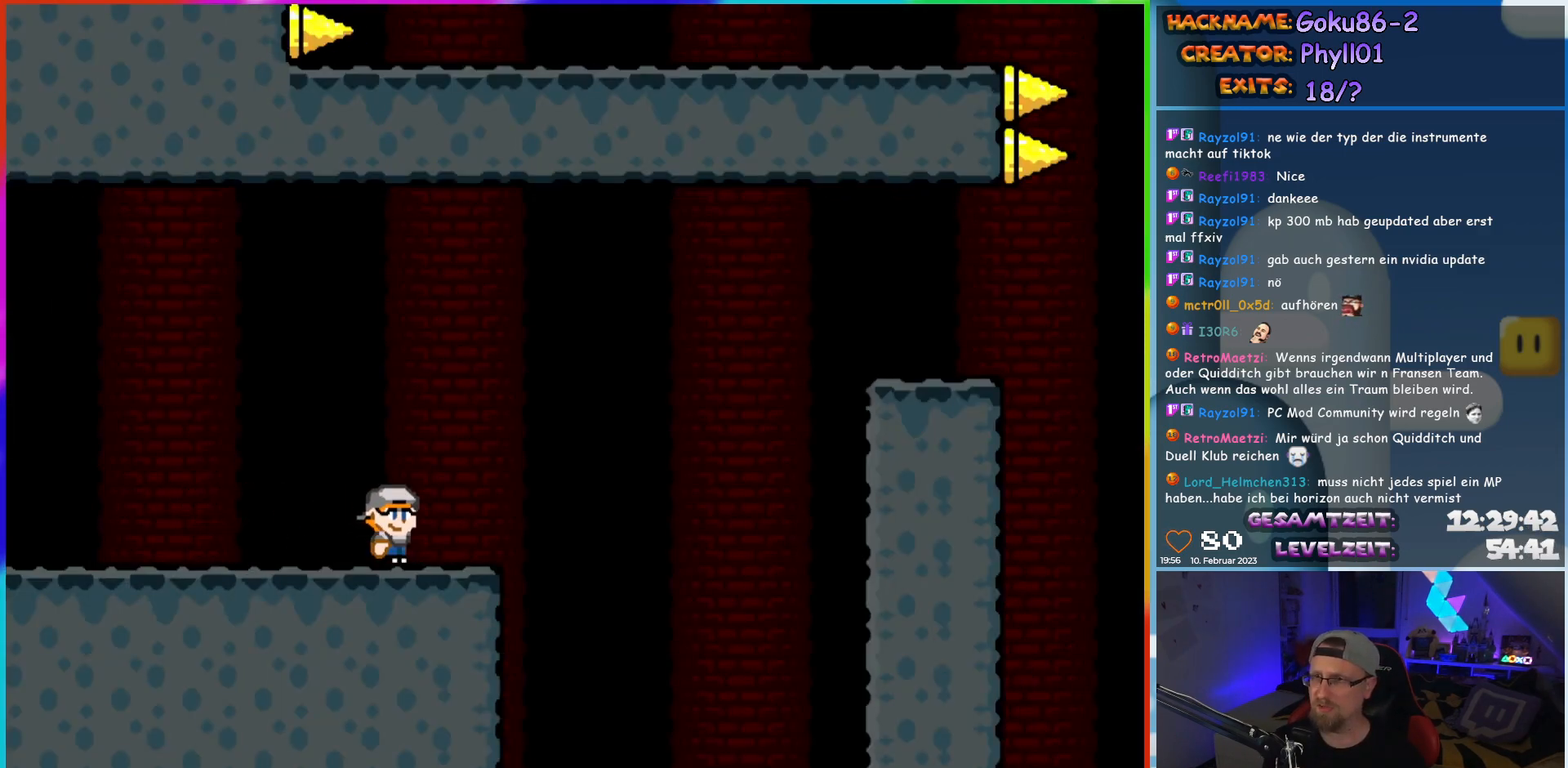
{"buttons": ["A", "X", "DPAD_RIGHT"], "events": [[183, "A", "down"]]}
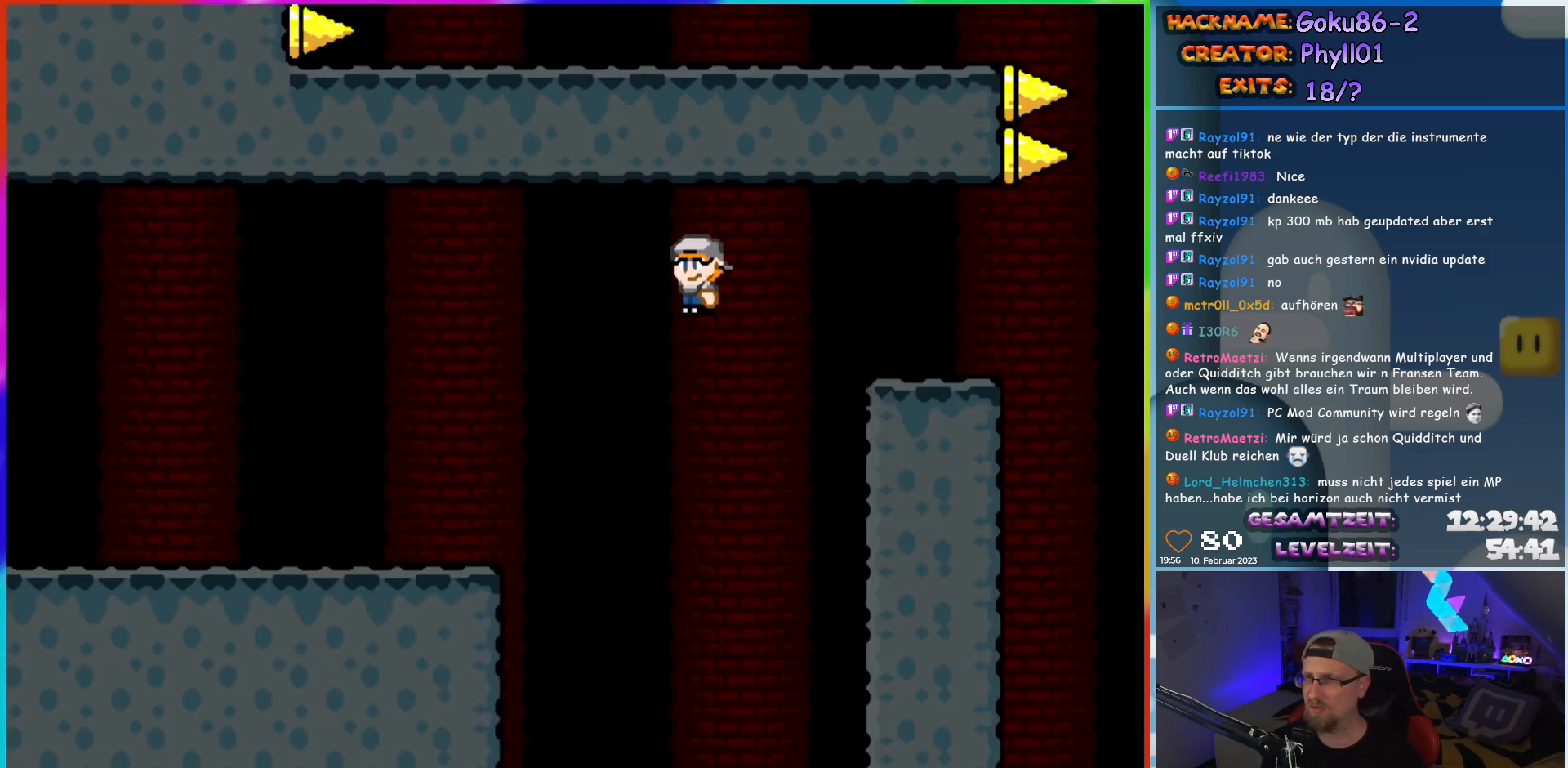
{"buttons": ["X", "DPAD_RIGHT"], "events": [[350, "A", "up"]]}
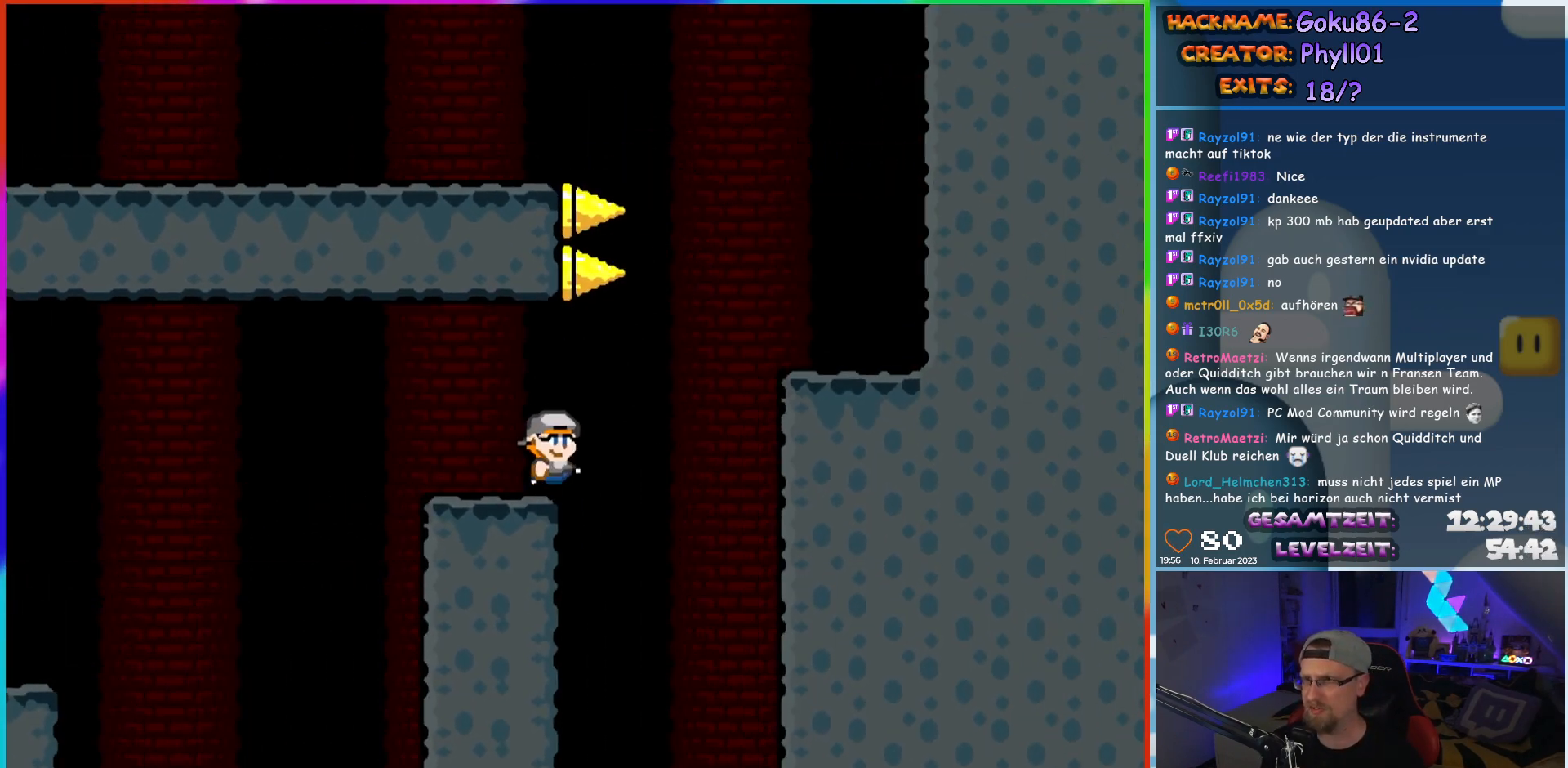
{"buttons": ["X", "DPAD_LEFT"], "events": [[33, "A", "down"], [117, "A", "up"], [217, "A", "down"], [400, "DPAD_RIGHT", "up"], [400, "DPAD_UP", "down"], [417, "DPAD_LEFT", "down"], [417, "DPAD_UP", "up"], [450, "A", "up"]]}
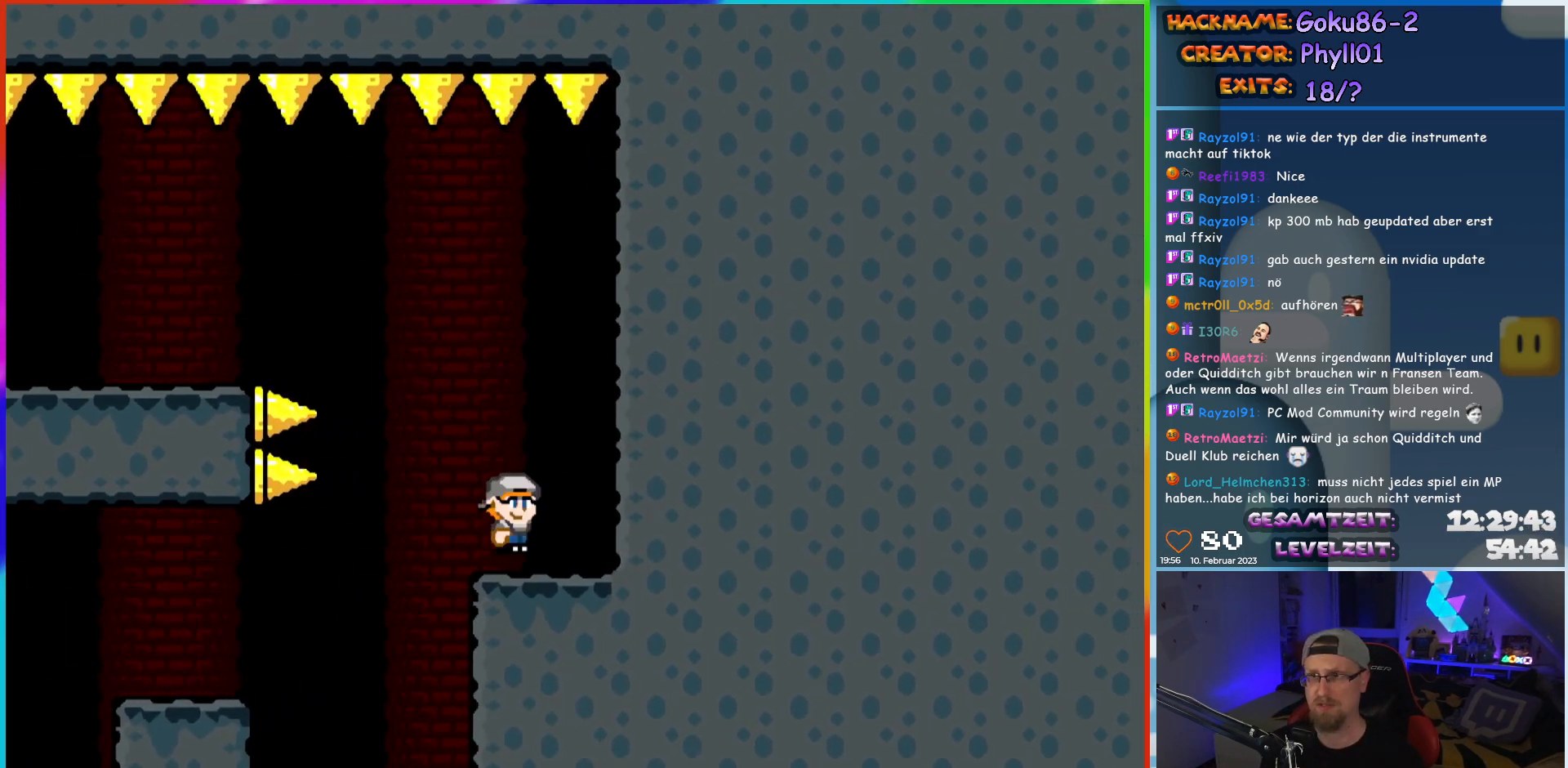
{"buttons": ["B", "Y", "DPAD_LEFT"], "events": [[17, "X", "up"], [17, "Y", "down"], [183, "B", "down"]]}
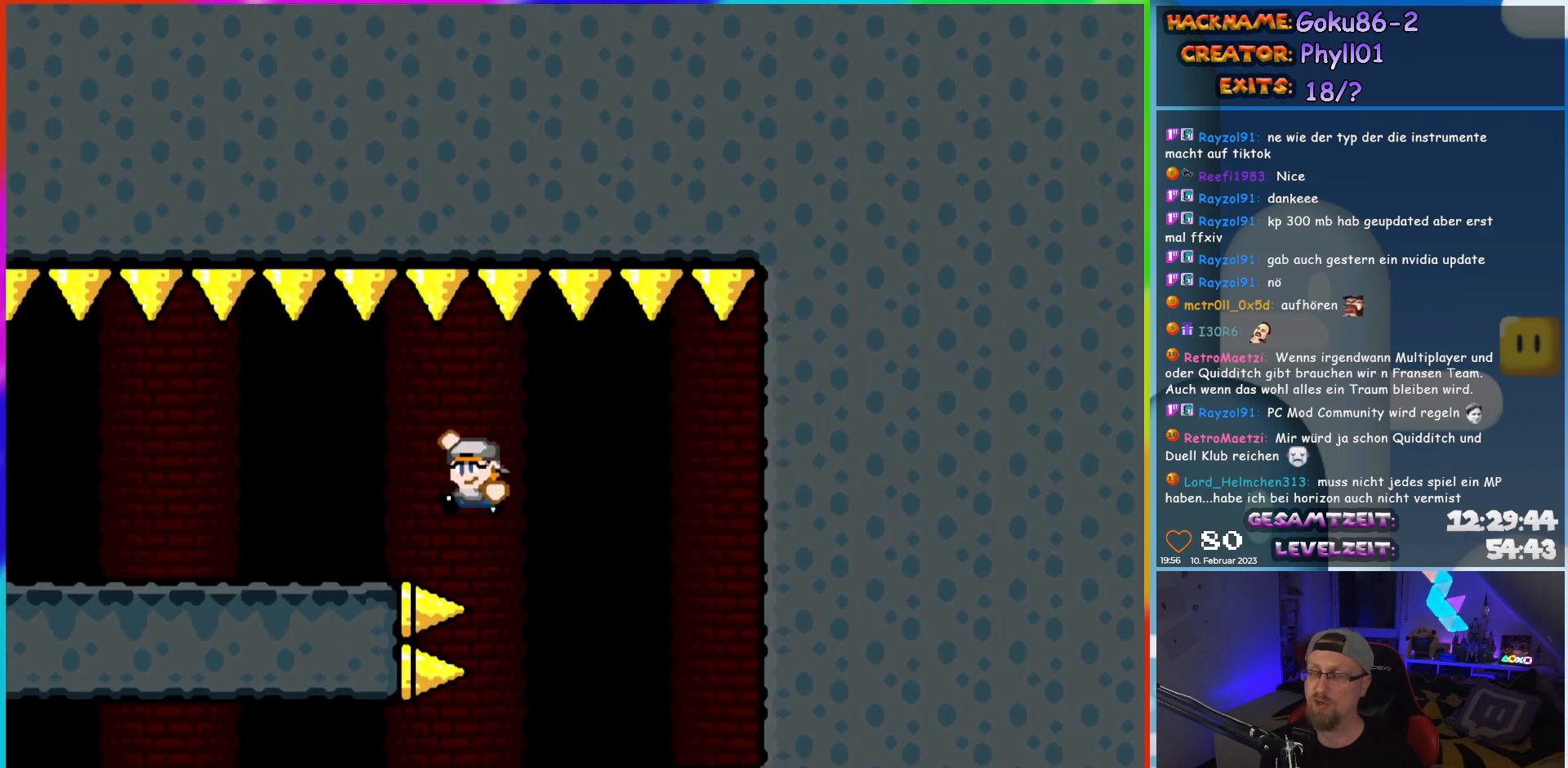
{"buttons": ["Y", "DPAD_LEFT"], "events": [[150, "B", "up"]]}
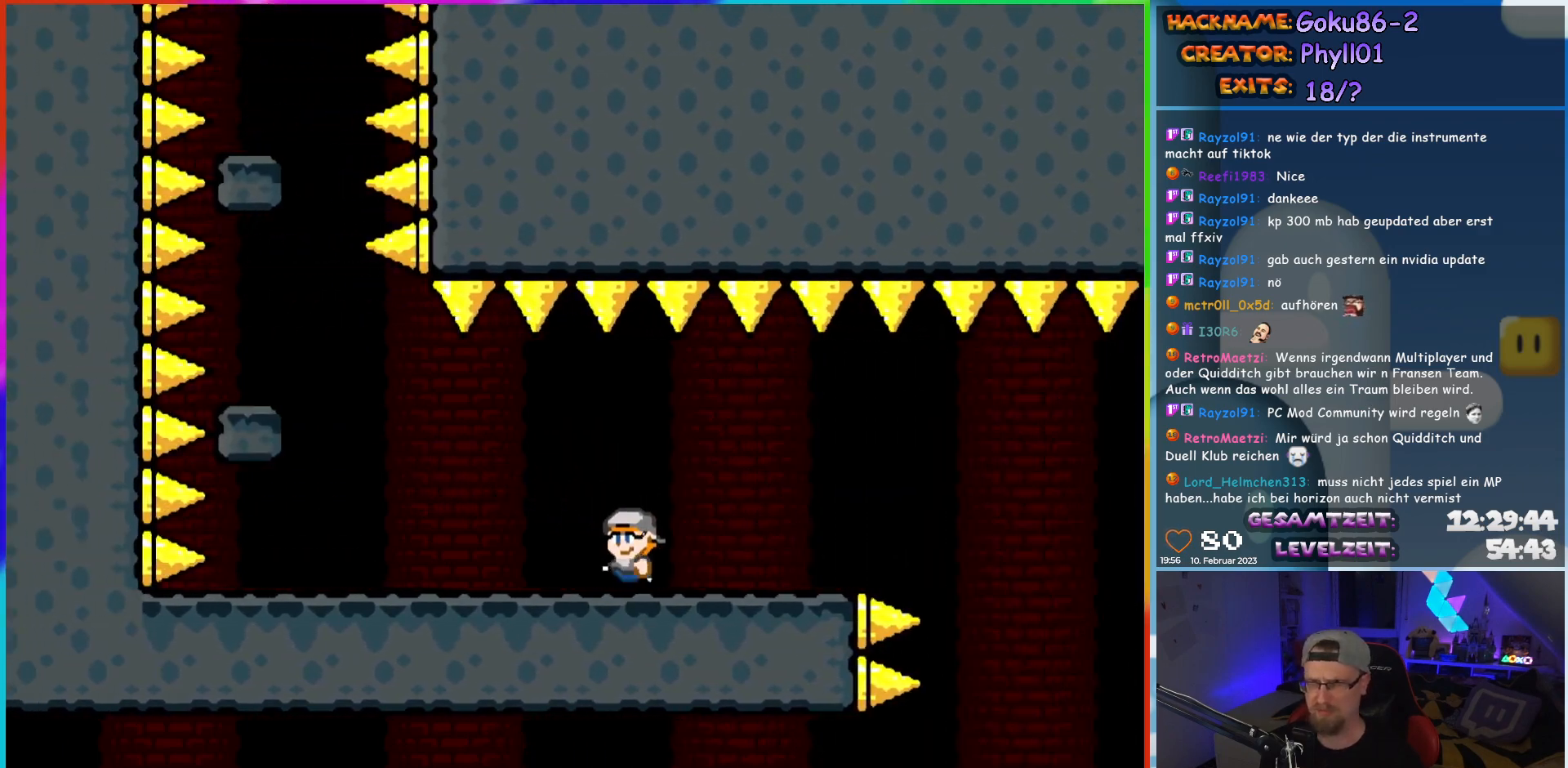
{"buttons": ["Y", "DPAD_LEFT"], "events": [[317, "B", "down"], [383, "B", "up"]]}
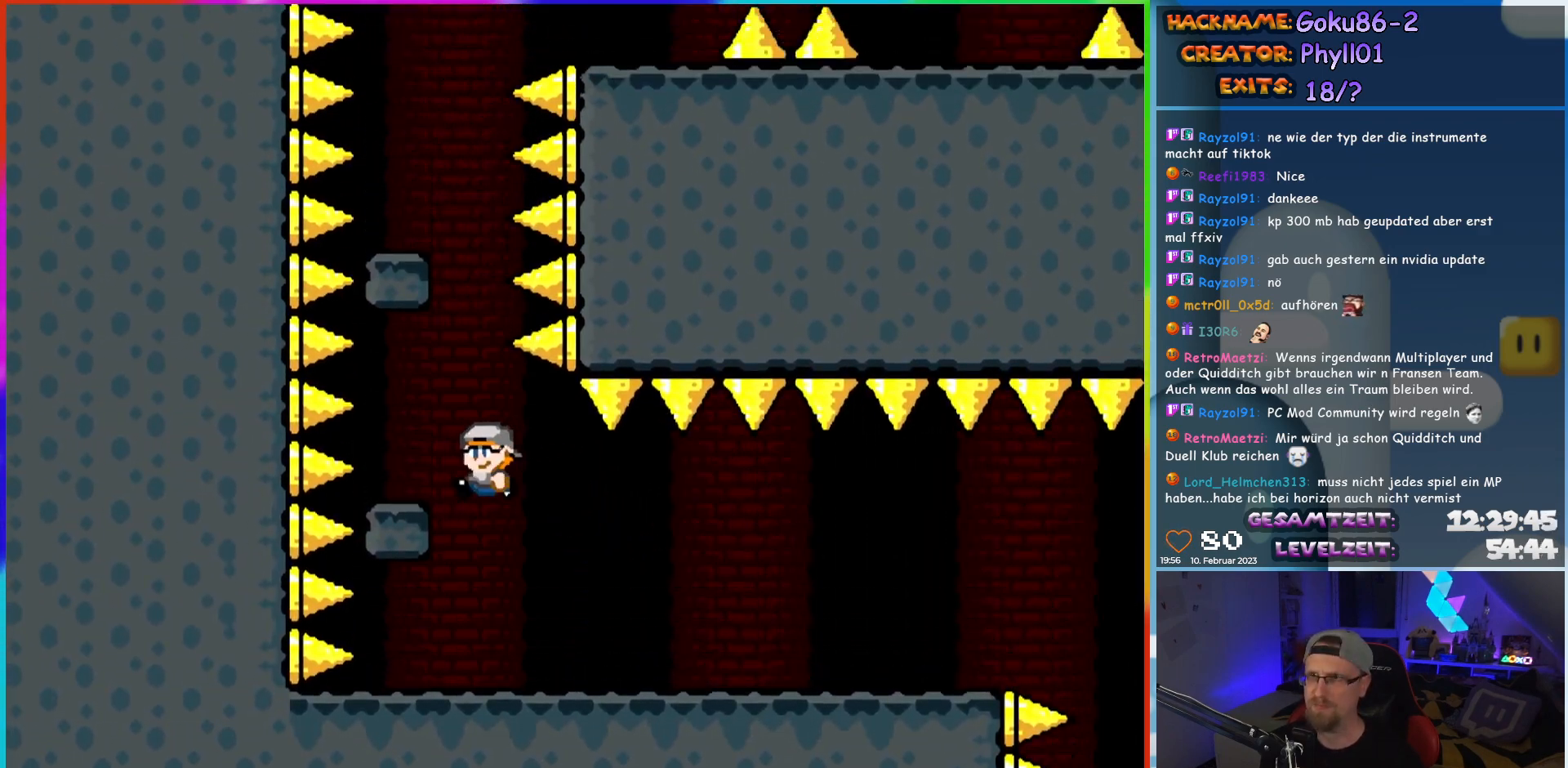
{"buttons": ["B", "Y", "DPAD_LEFT"], "events": [[50, "DPAD_LEFT", "up"], [50, "DPAD_UP", "down"], [100, "DPAD_RIGHT", "down"], [100, "DPAD_UP", "up"], [117, "Y", "up"], [200, "Y", "down"], [267, "B", "down"], [450, "DPAD_RIGHT", "up"], [450, "DPAD_UP", "down"], [467, "DPAD_LEFT", "down"], [467, "DPAD_UP", "up"]]}
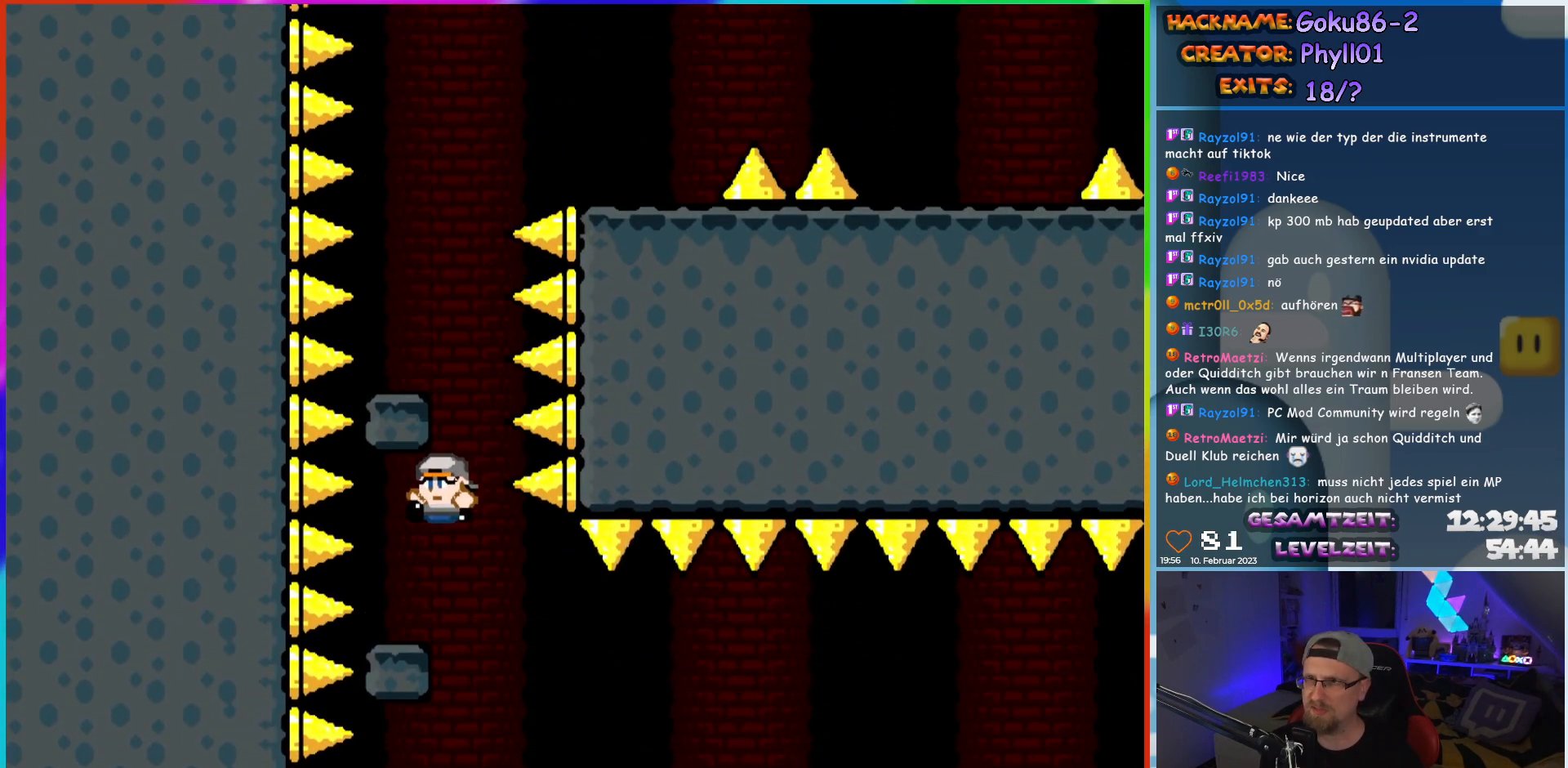
{"buttons": ["B", "Y", "DPAD_LEFT"], "events": [[133, "B", "up"], [133, "DPAD_LEFT", "up"], [183, "DPAD_RIGHT", "down"], [267, "B", "down"], [383, "DPAD_RIGHT", "up"], [383, "DPAD_UP", "down"], [400, "DPAD_LEFT", "down"], [400, "DPAD_UP", "up"]]}
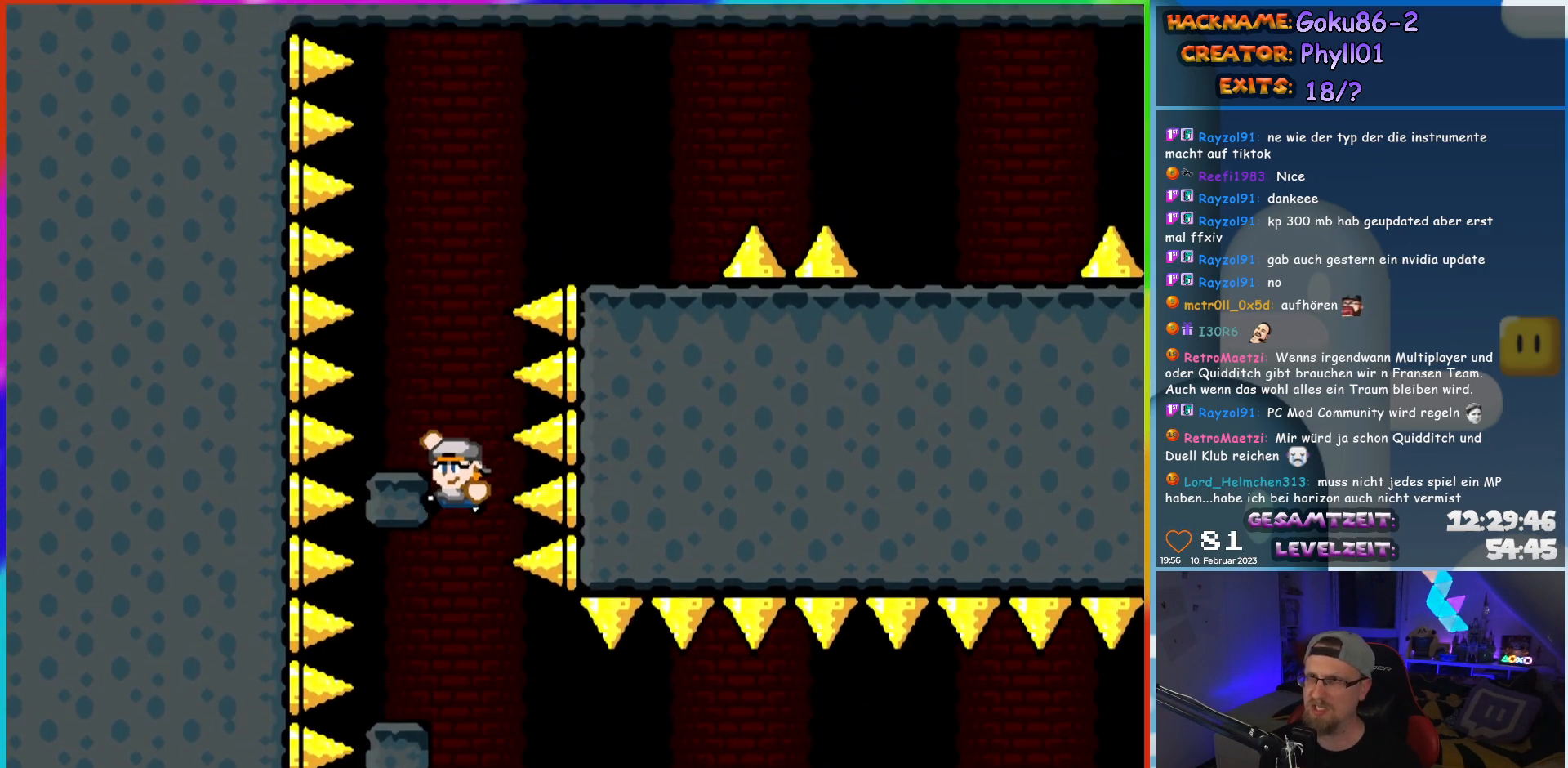
{"buttons": ["Y", "DPAD_RIGHT"], "events": [[117, "B", "up"], [183, "DPAD_LEFT", "up"], [183, "DPAD_UP", "down"], [200, "DPAD_RIGHT", "down"], [200, "DPAD_UP", "up"], [250, "B", "down"], [500, "B", "up"]]}
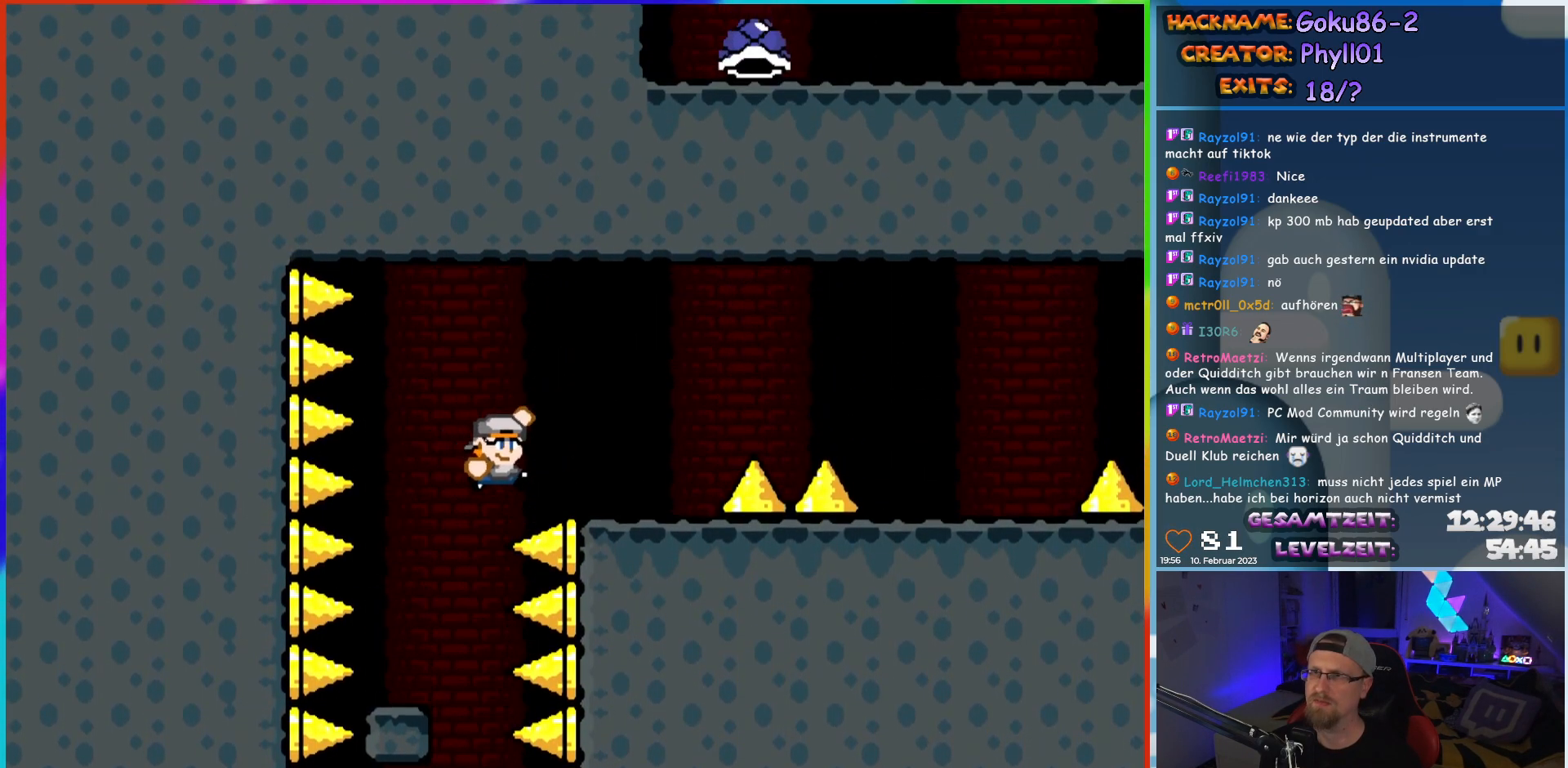
{"buttons": ["B", "Y", "DPAD_RIGHT"], "events": [[283, "B", "down"]]}
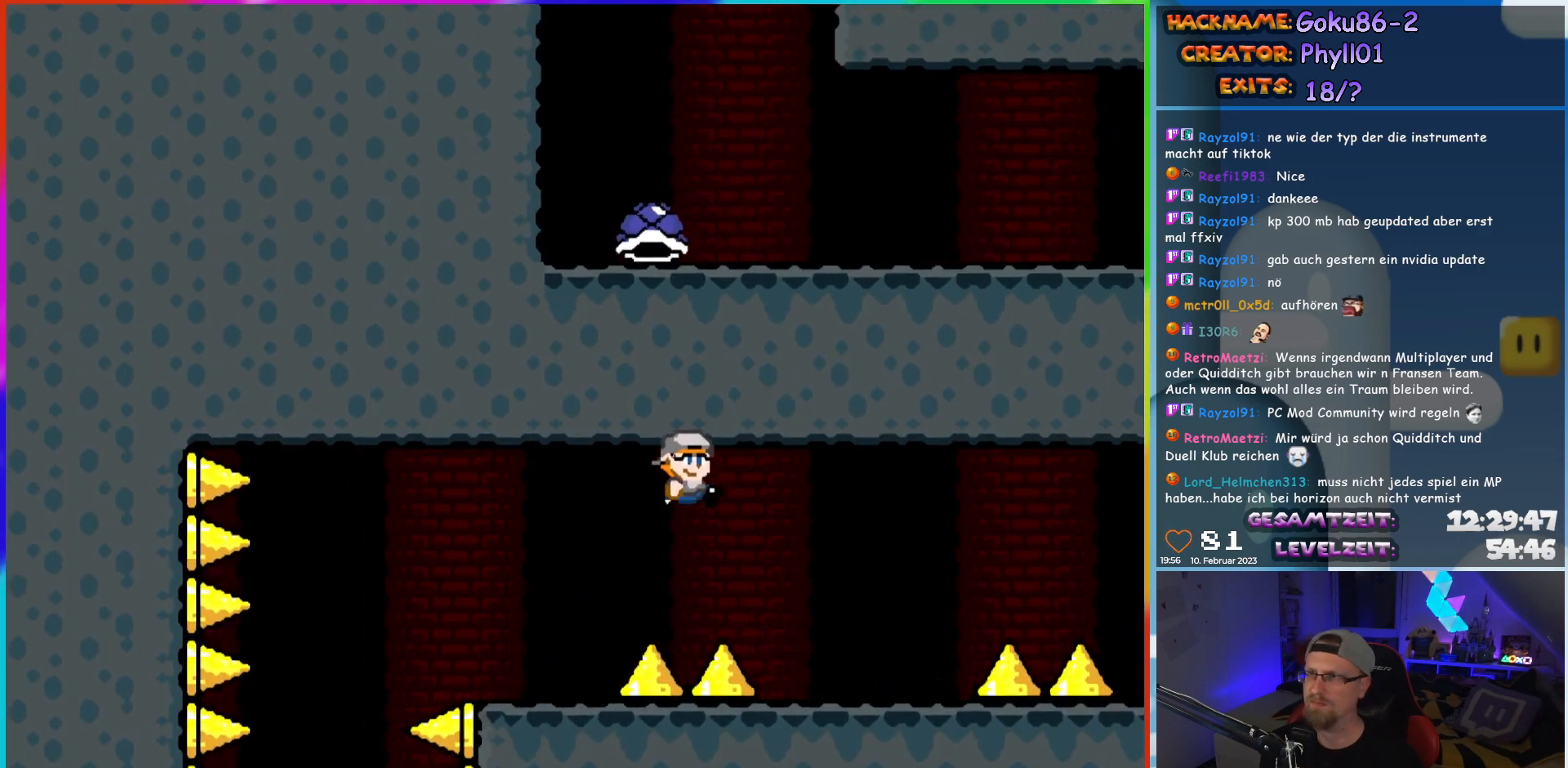
{"buttons": ["B", "Y", "DPAD_RIGHT"], "events": [[100, "B", "up"], [367, "B", "down"]]}
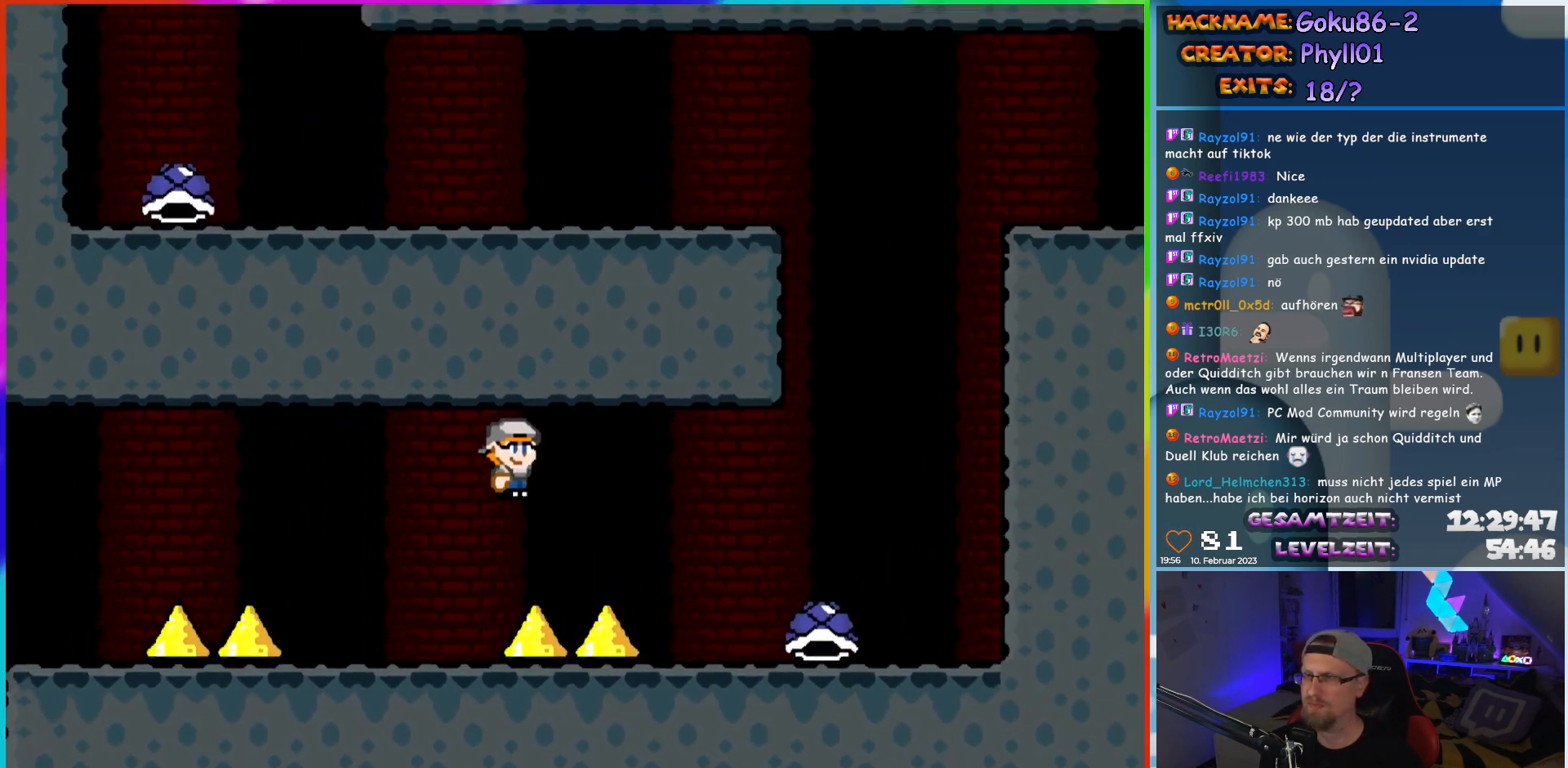
{"buttons": ["B", "Y", "DPAD_LEFT"], "events": [[250, "B", "up"], [433, "B", "down"], [467, "DPAD_RIGHT", "up"], [467, "DPAD_UP", "down"], [483, "DPAD_LEFT", "down"], [483, "DPAD_UP", "up"]]}
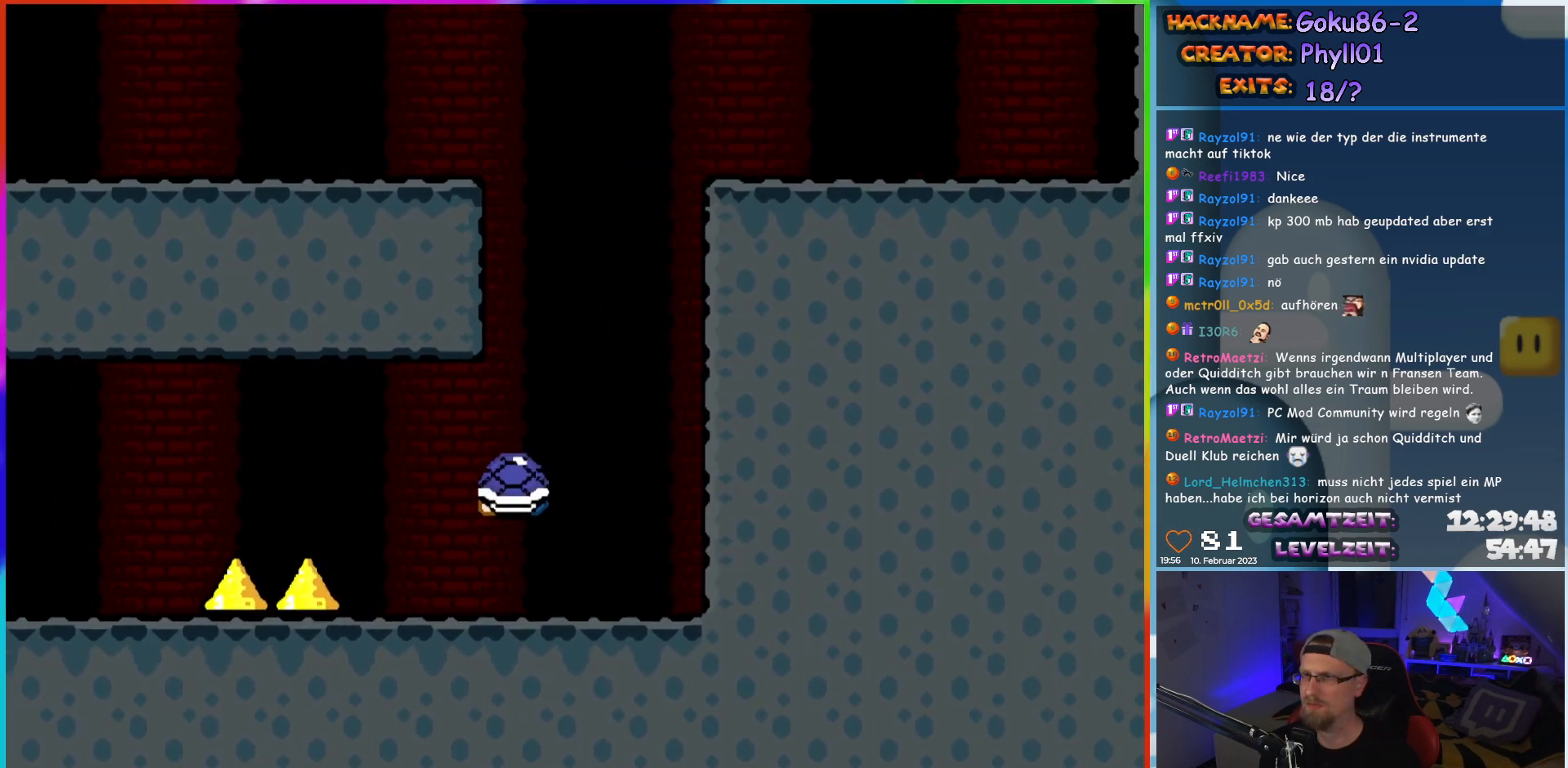
{"buttons": ["B", "Y", "DPAD_LEFT"], "events": [[150, "DPAD_LEFT", "up"], [217, "DPAD_RIGHT", "down"], [350, "DPAD_RIGHT", "up"], [383, "Y", "up"], [400, "B", "up"], [450, "B", "down"], [467, "Y", "down"], [500, "DPAD_LEFT", "down"]]}
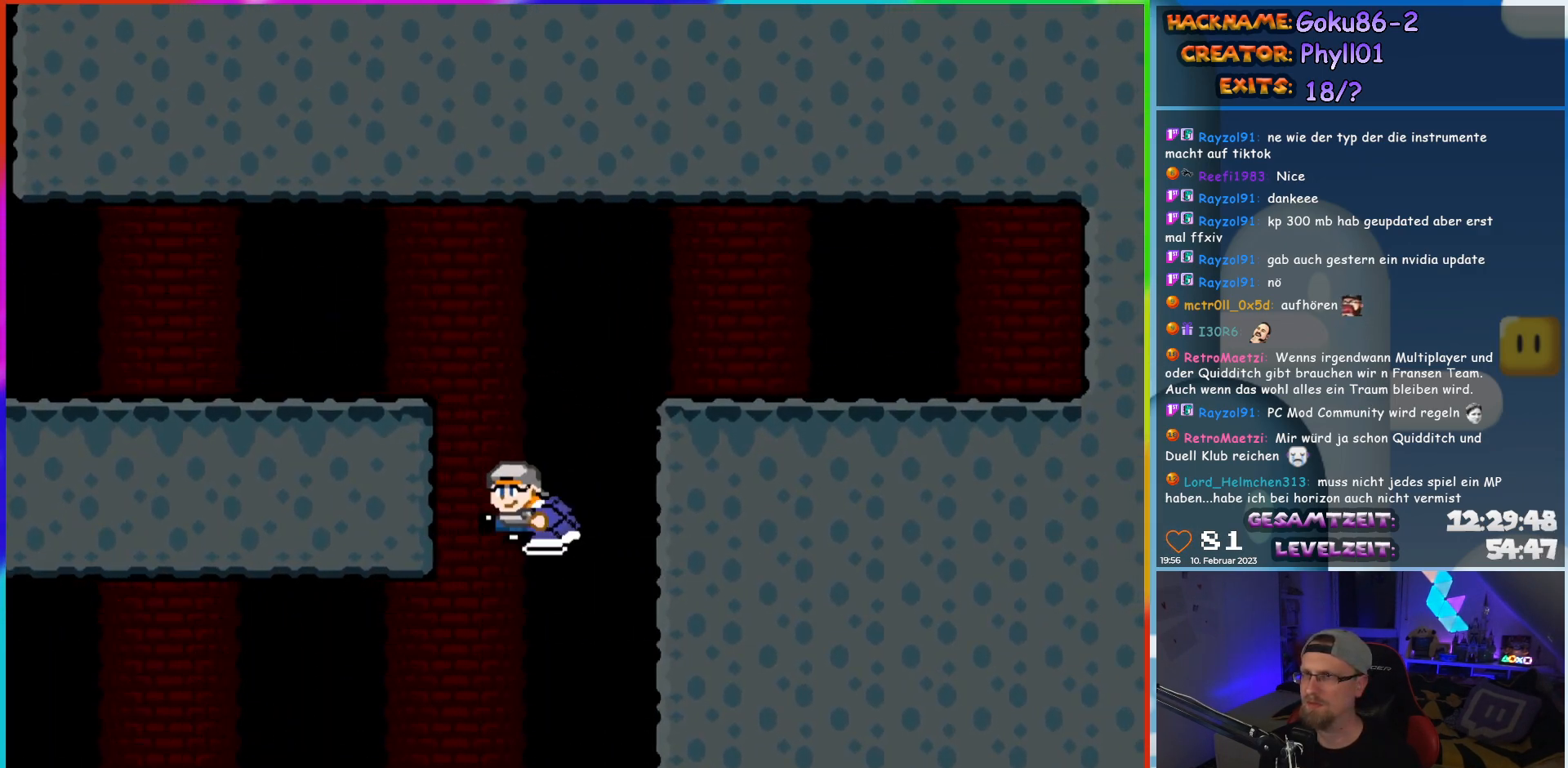
{"buttons": ["Y", "DPAD_LEFT"], "events": [[267, "B", "up"]]}
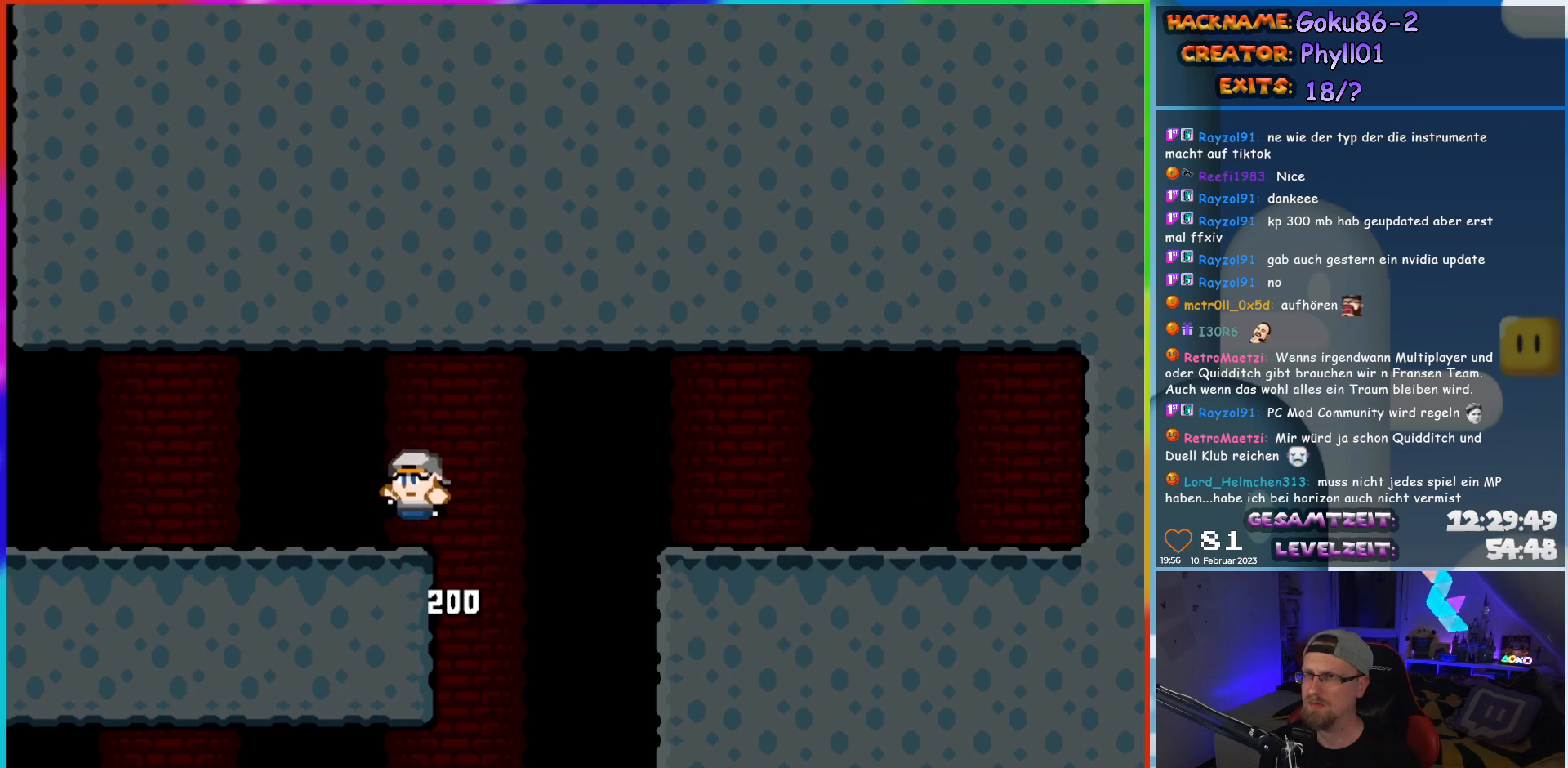
{"buttons": ["Y", "DPAD_LEFT"], "events": []}
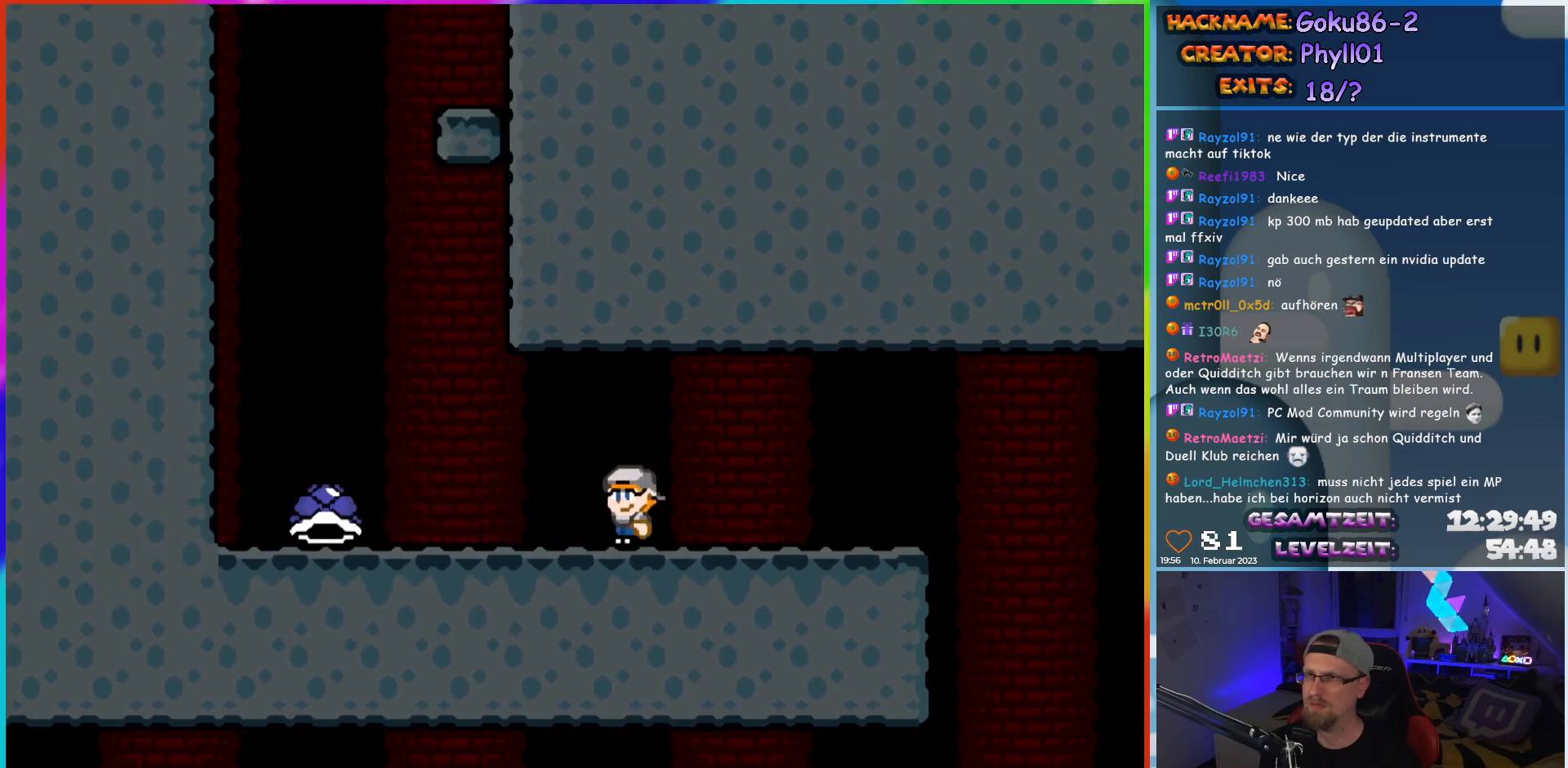
{"buttons": ["B", "Y", "DPAD_RIGHT"], "events": [[417, "B", "down"], [467, "DPAD_LEFT", "up"], [467, "DPAD_UP", "down"], [500, "DPAD_RIGHT", "down"], [500, "DPAD_UP", "up"]]}
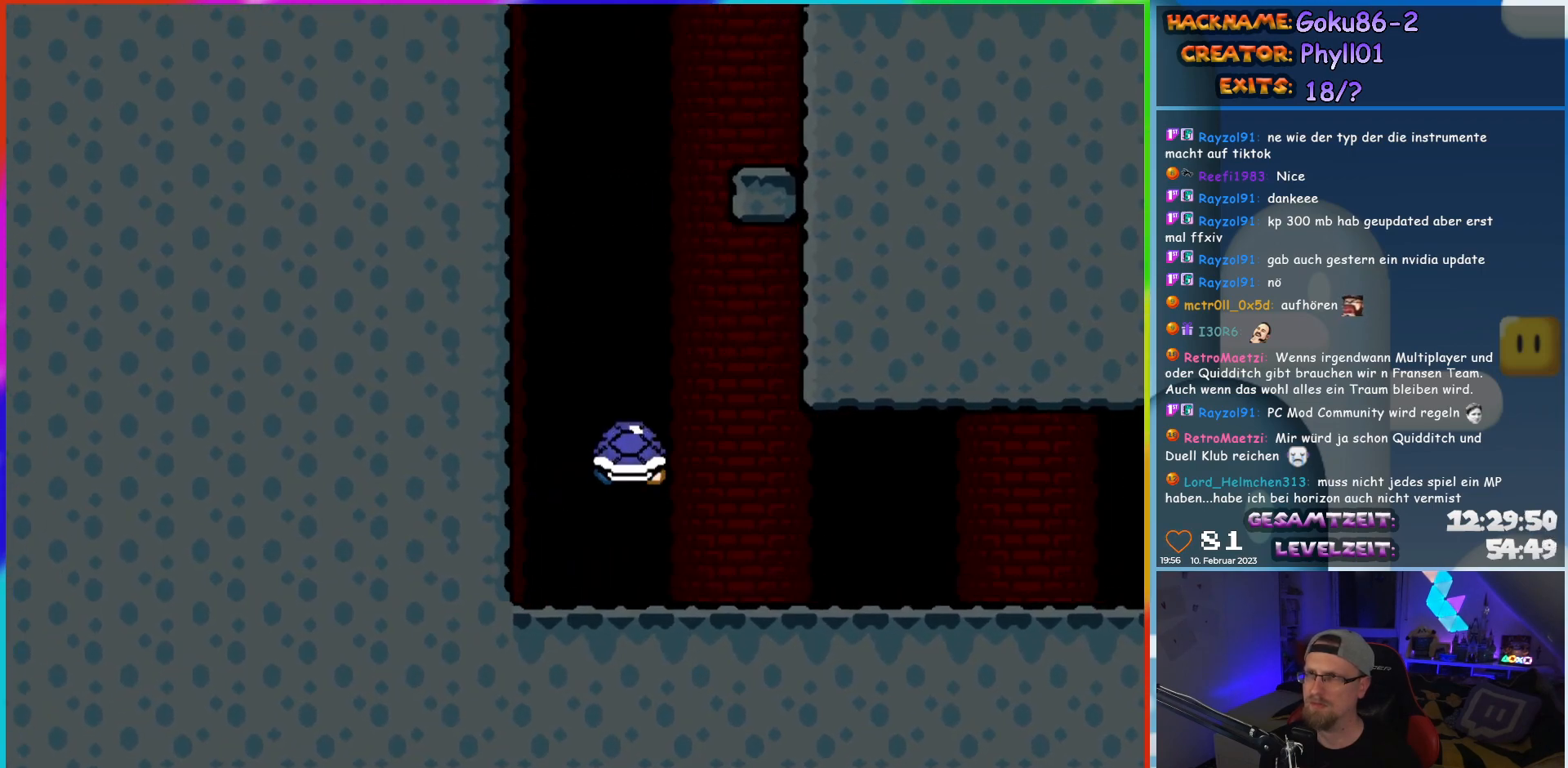
{"buttons": ["B", "Y"], "events": [[150, "DPAD_RIGHT", "up"], [350, "Y", "up"], [367, "B", "up"], [417, "B", "down"], [450, "Y", "down"]]}
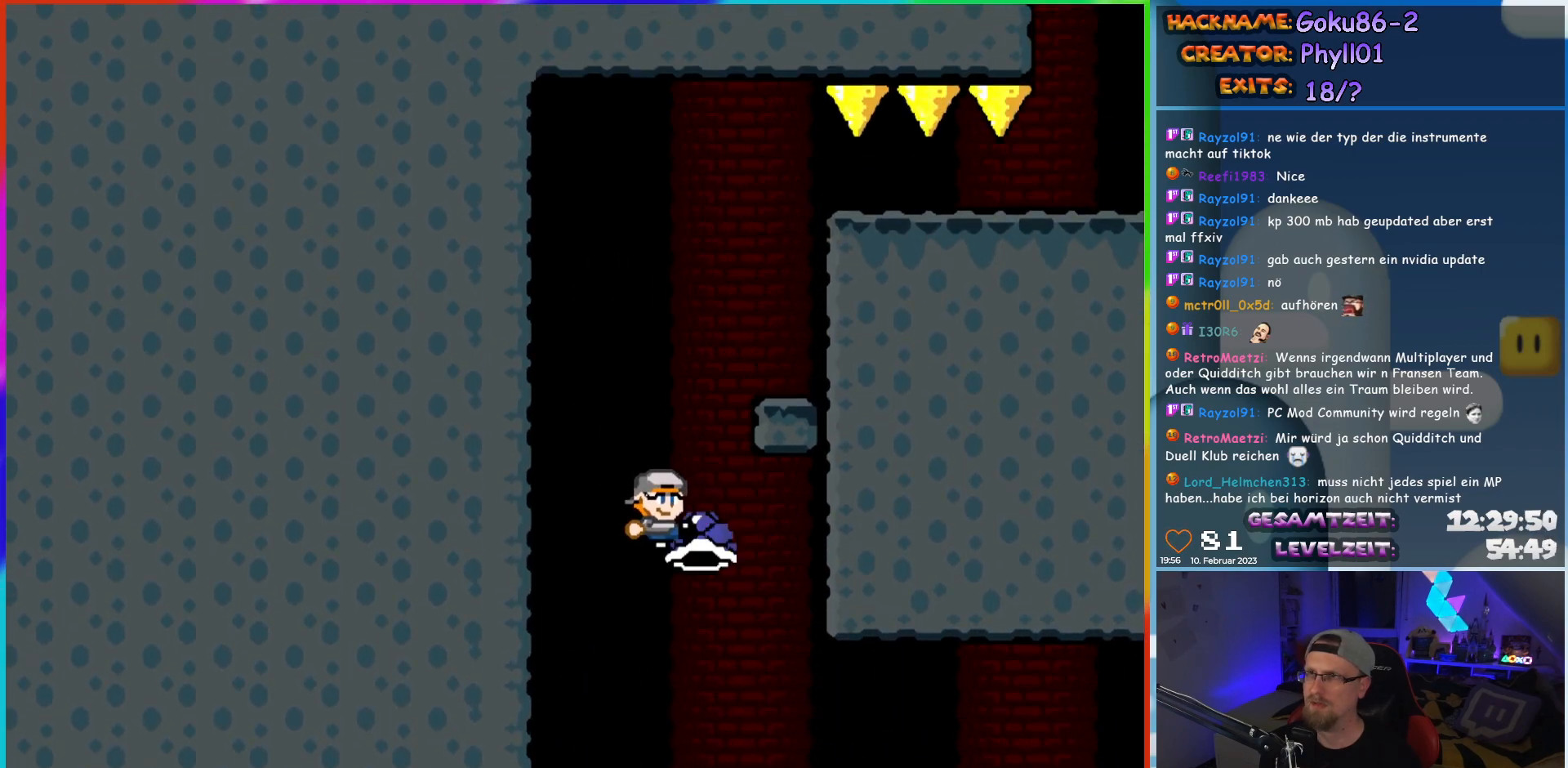
{"buttons": ["Y", "DPAD_RIGHT"], "events": [[150, "DPAD_RIGHT", "down"], [233, "B", "up"]]}
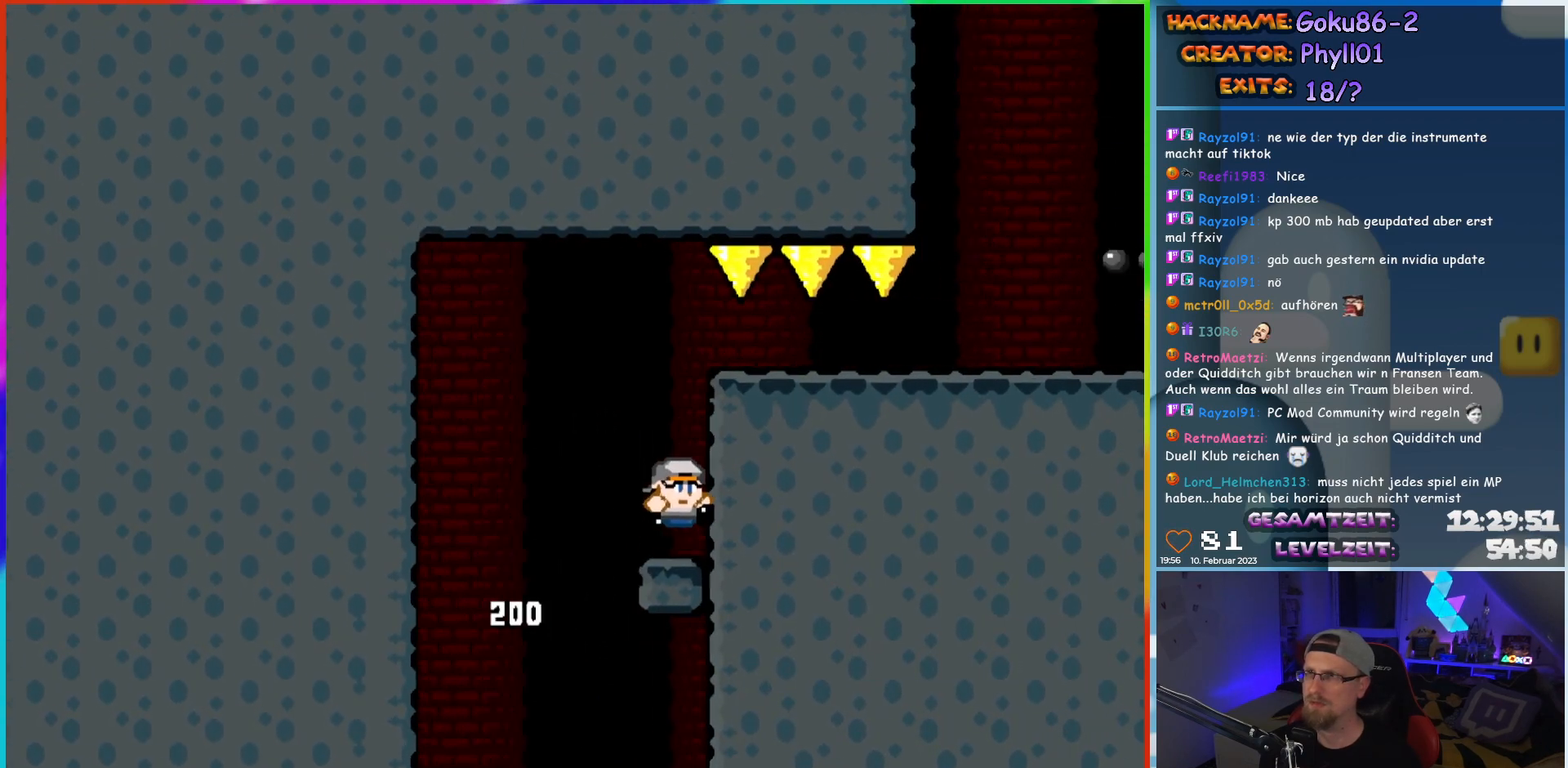
{"buttons": ["Y", "DPAD_RIGHT"], "events": [[100, "B", "down"], [200, "B", "up"]]}
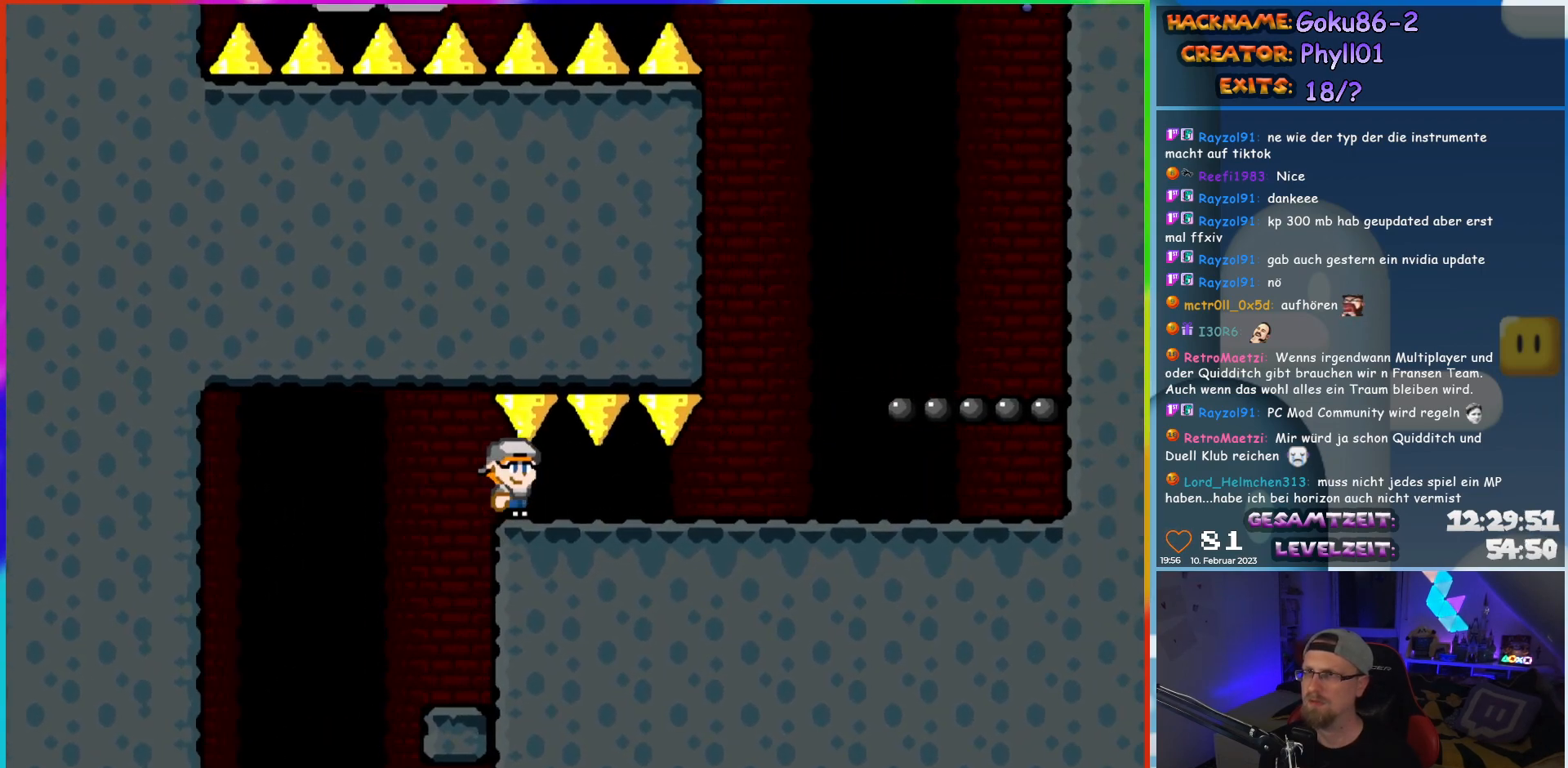
{"buttons": ["Y", "DPAD_RIGHT"], "events": []}
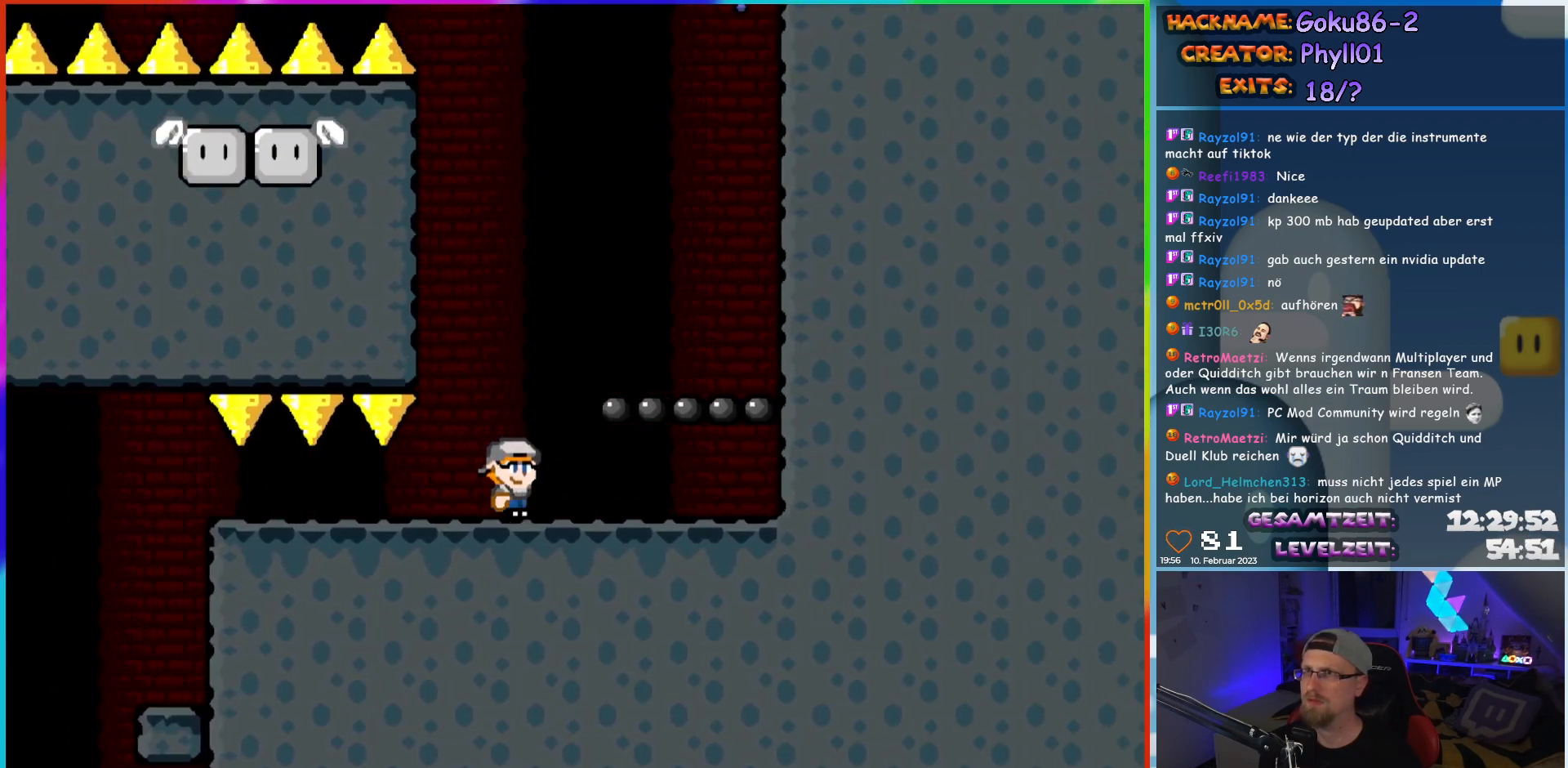
{"buttons": ["Y"], "events": [[83, "DPAD_RIGHT", "up"], [83, "DPAD_UP", "down"], [100, "DPAD_LEFT", "down"], [100, "DPAD_UP", "up"], [217, "DPAD_LEFT", "up"], [333, "DPAD_RIGHT", "down"], [450, "DPAD_RIGHT", "up"]]}
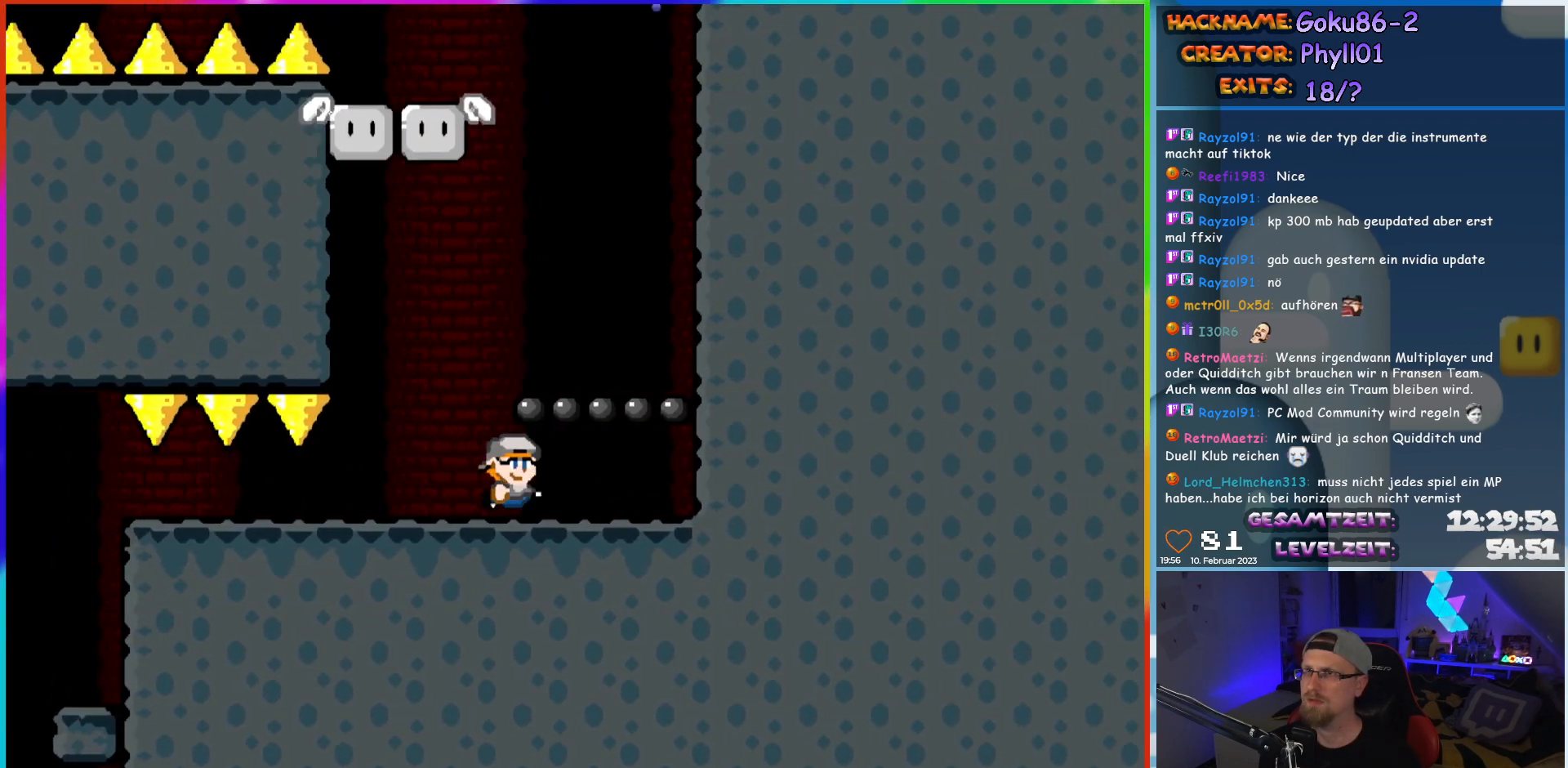
{"buttons": ["B", "Y"], "events": [[500, "B", "down"]]}
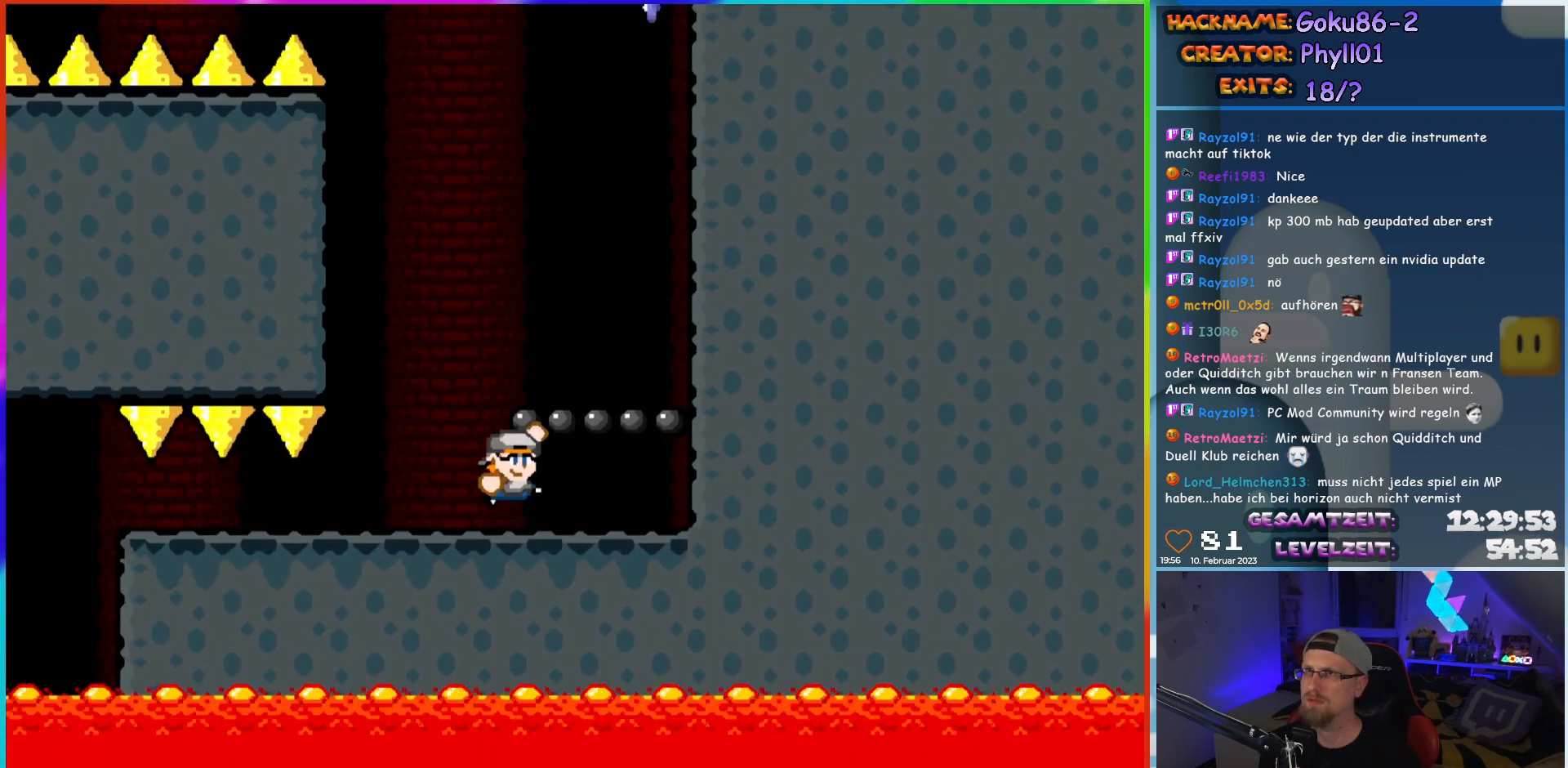
{"buttons": ["B", "Y", "DPAD_RIGHT"], "events": [[483, "DPAD_RIGHT", "down"]]}
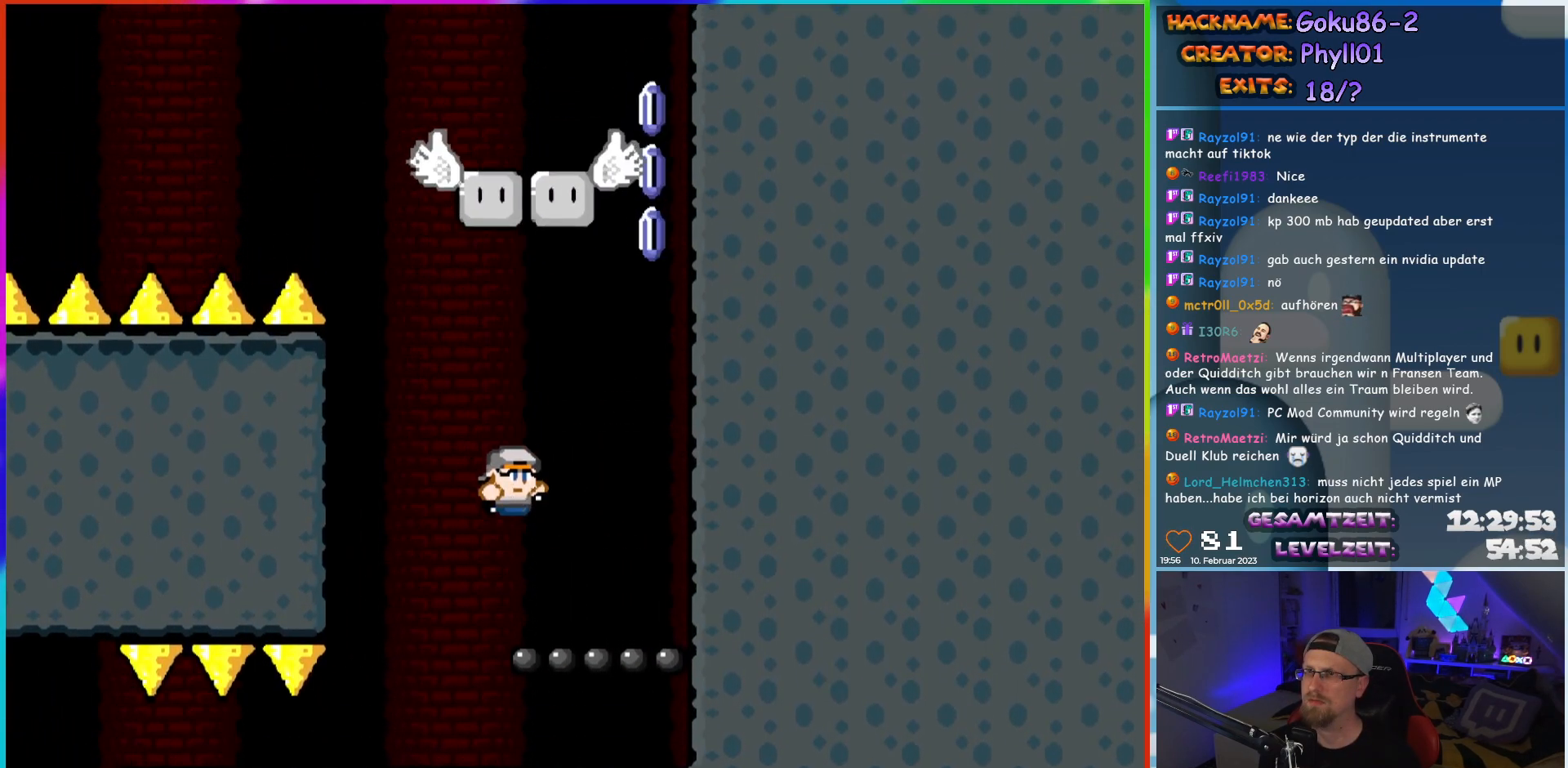
{"buttons": ["B", "Y", "DPAD_LEFT"], "events": [[100, "DPAD_RIGHT", "up"], [133, "B", "up"], [400, "B", "down"], [433, "DPAD_LEFT", "down"]]}
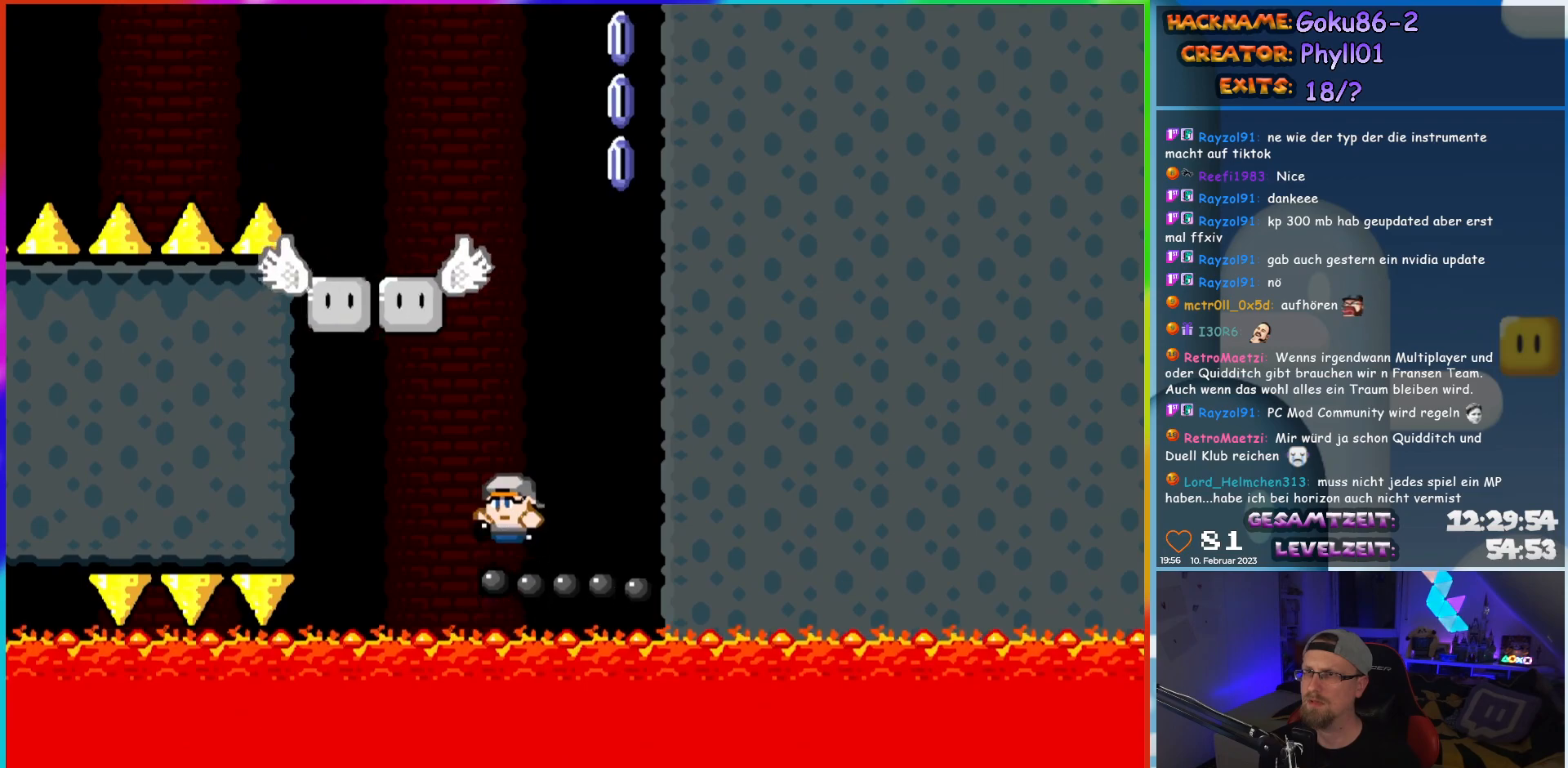
{"buttons": ["B", "Y", "DPAD_LEFT"], "events": []}
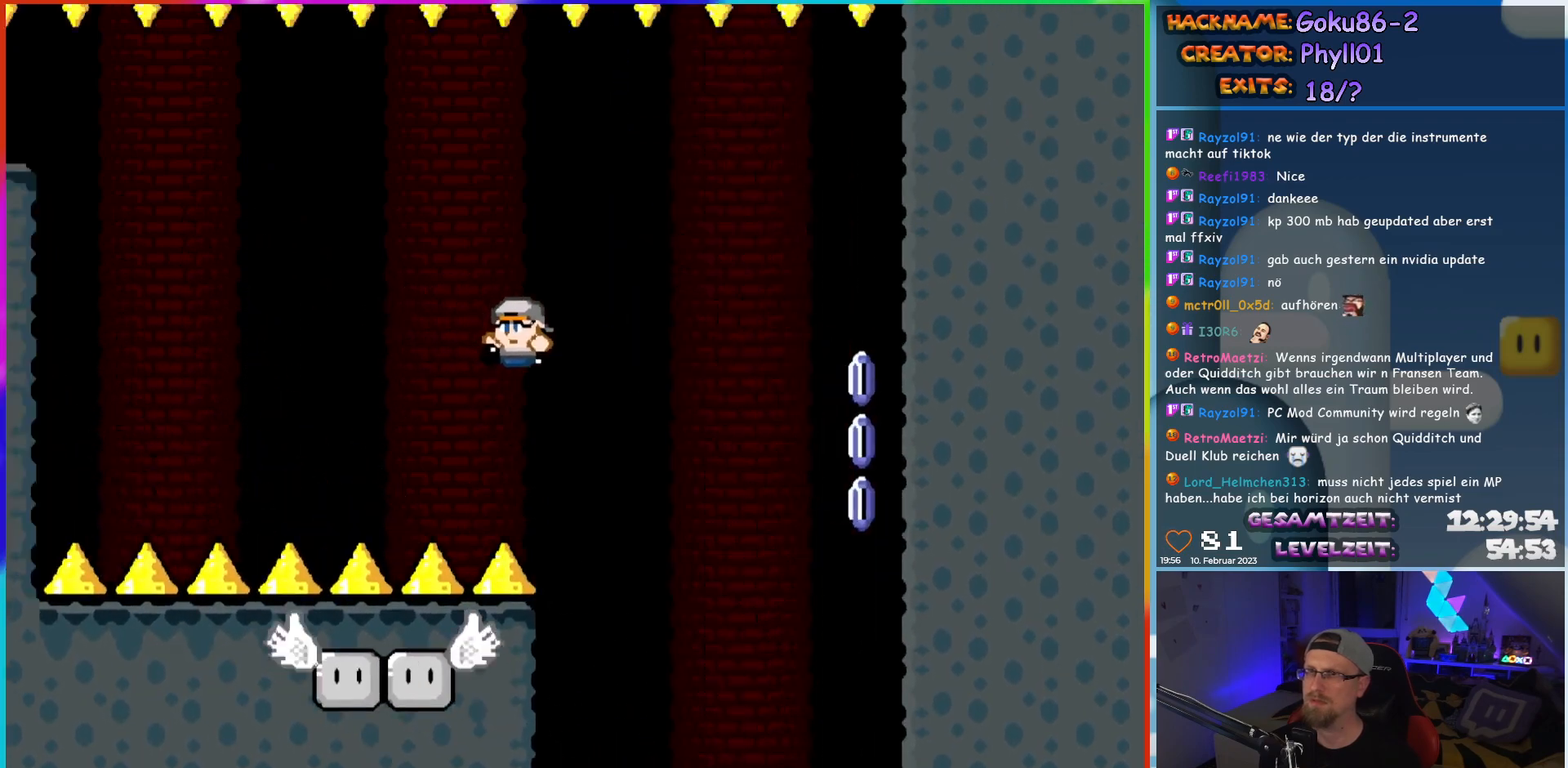
{"buttons": ["Y", "DPAD_LEFT"], "events": [[483, "B", "up"]]}
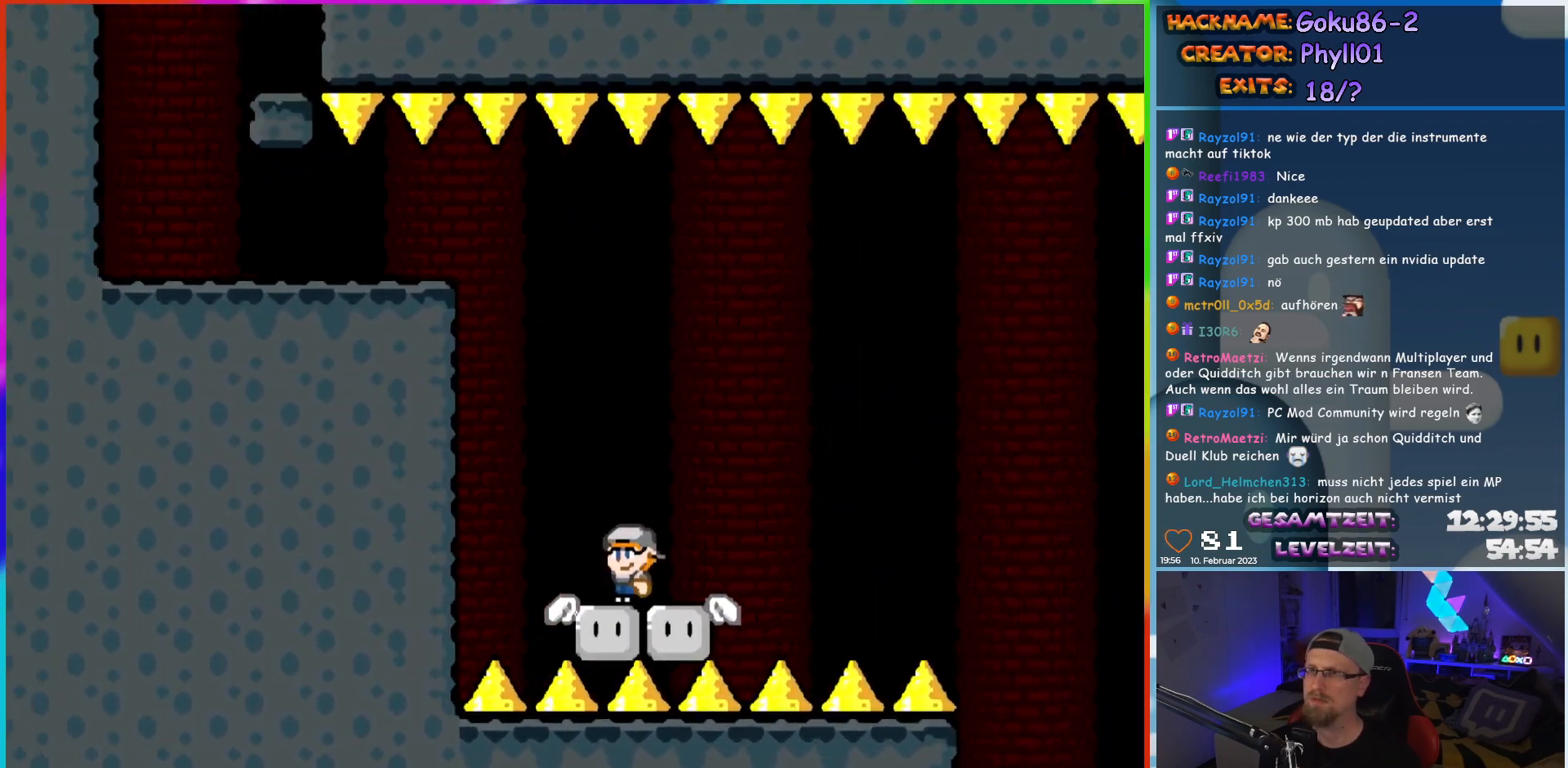
{"buttons": ["B", "Y", "DPAD_LEFT"], "events": [[100, "B", "down"]]}
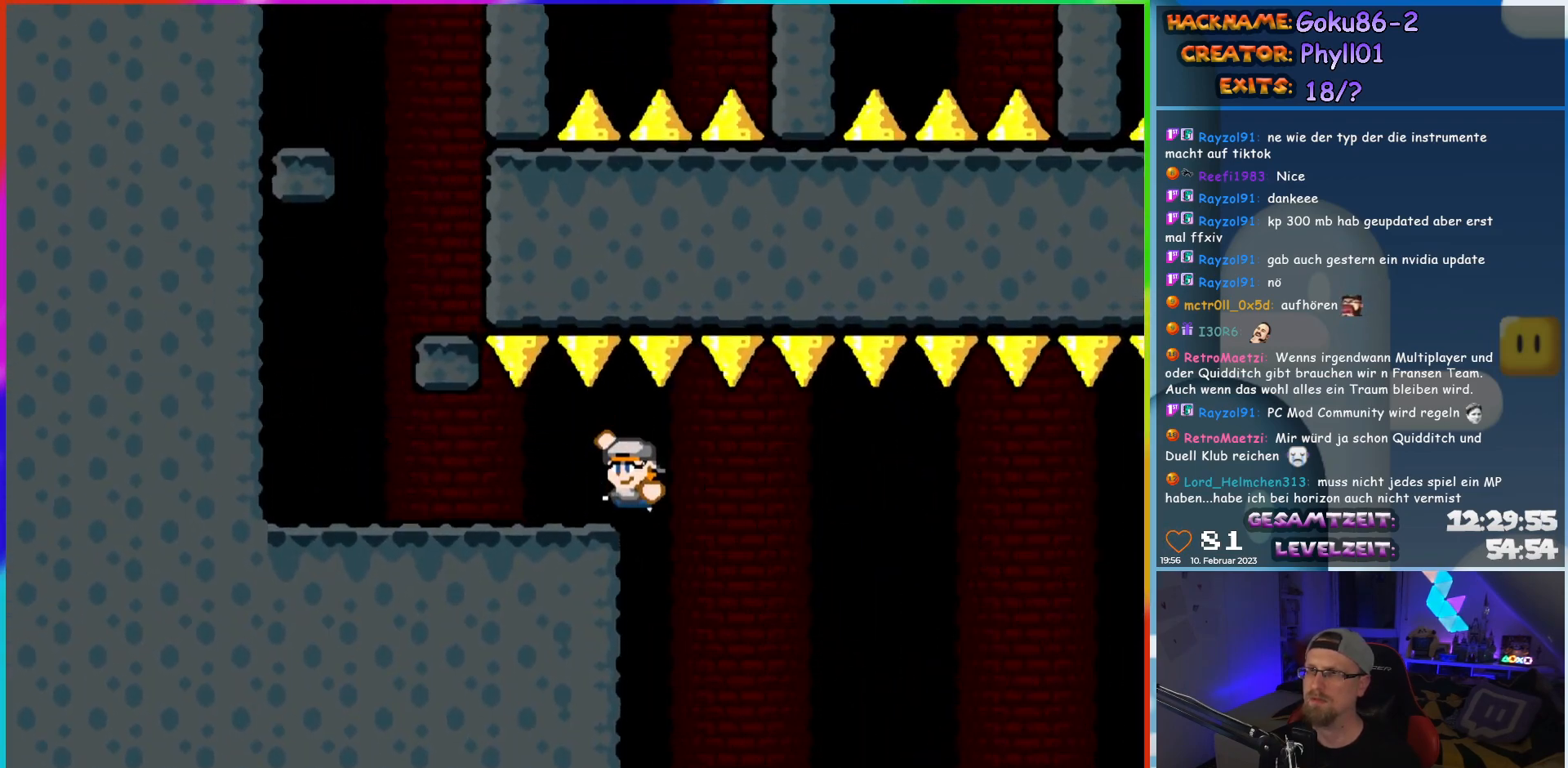
{"buttons": ["B", "Y", "DPAD_RIGHT"], "events": [[100, "B", "up"], [433, "DPAD_UP", "down"], [450, "DPAD_LEFT", "up"], [467, "DPAD_RIGHT", "down"], [467, "DPAD_UP", "up"], [483, "B", "down"]]}
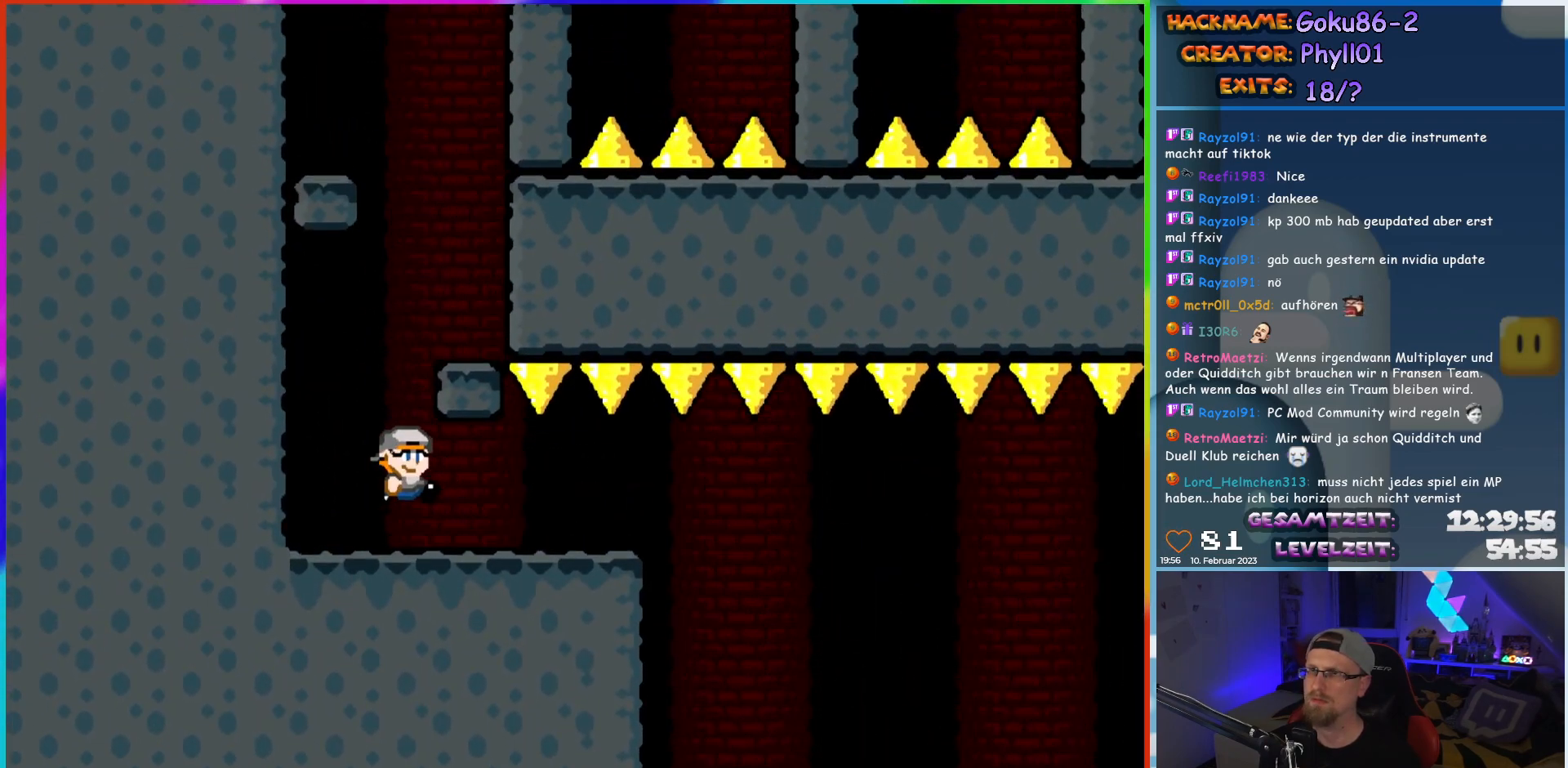
{"buttons": ["B", "Y", "DPAD_LEFT"], "events": [[133, "B", "up"], [333, "DPAD_LEFT", "down"], [333, "DPAD_RIGHT", "up"], [450, "B", "down"]]}